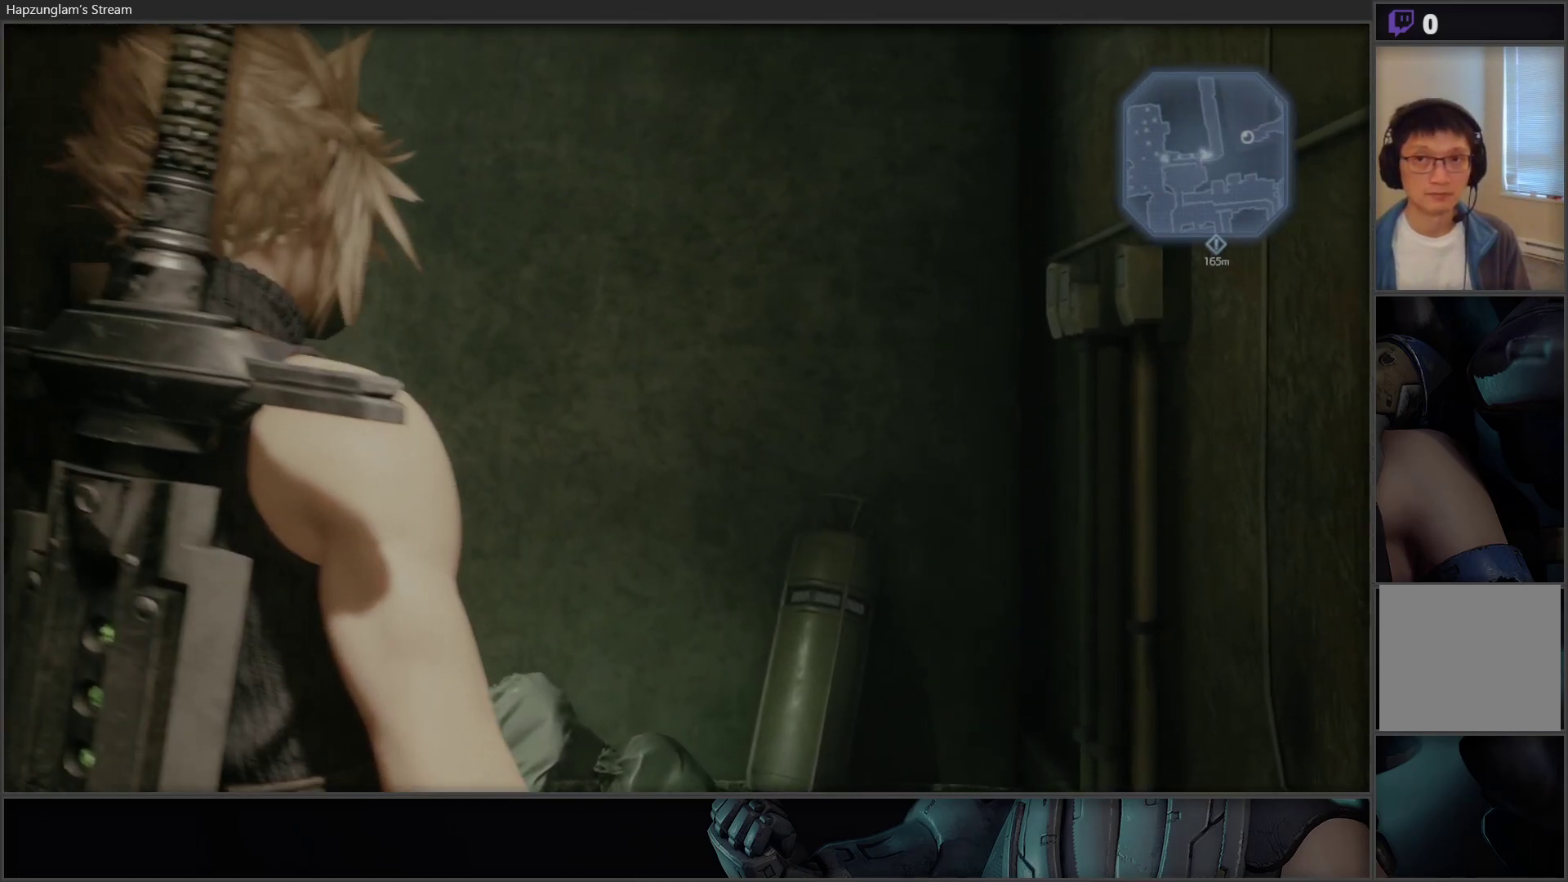
Gameplay with a controller (Xbox layout); each line is a JSON object with the inputs held at the frame after it. "events" lists button and stick changes between this image and that frame as [ms after this image, input, new state], when the widget could be followed in between.
{"buttons": [], "left_stick": "center", "right_stick": "center", "events": [[450, "right_stick", "center"]]}
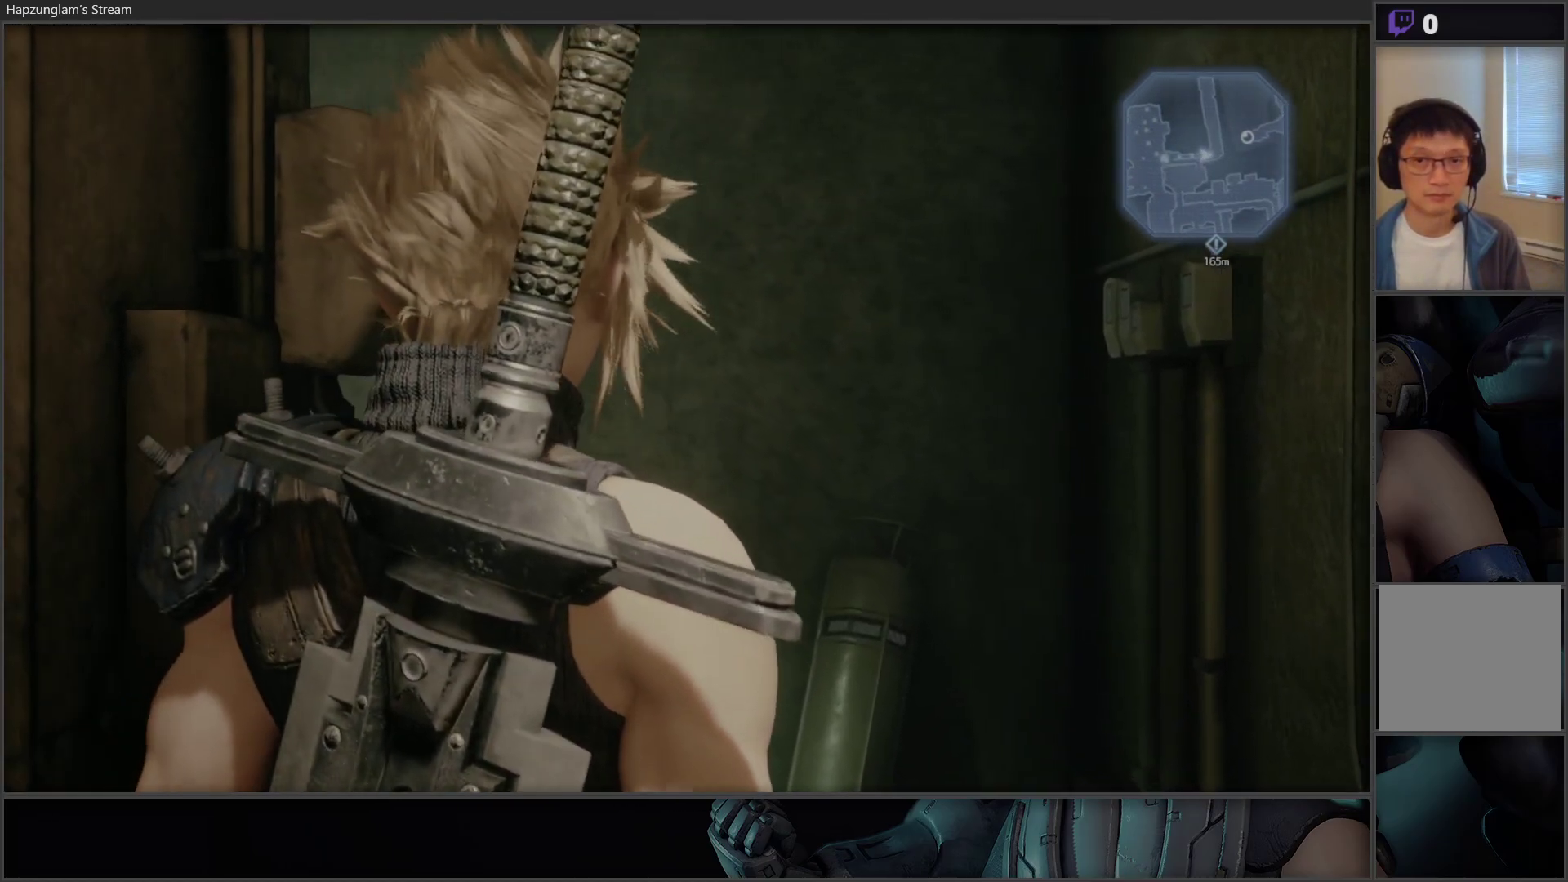
{"buttons": [], "left_stick": "up", "right_stick": "down-right", "events": [[167, "left_stick", "up"], [233, "right_stick", "down-right"]]}
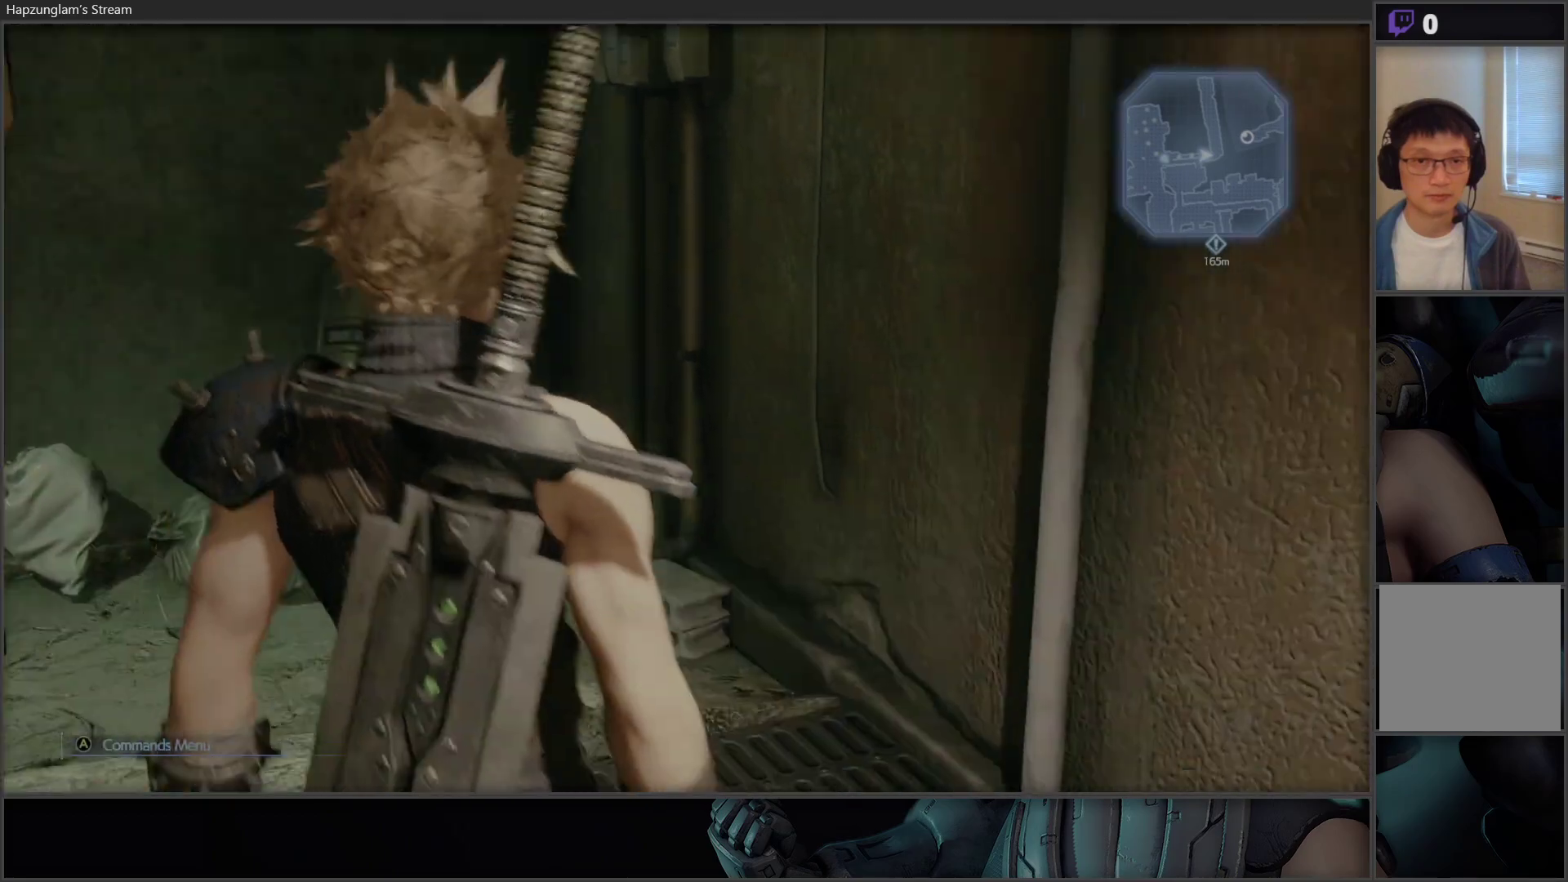
{"buttons": [], "left_stick": "up", "right_stick": "left", "events": [[17, "right_stick", "center"], [33, "left_stick", "up-left"], [233, "right_stick", "left"], [267, "left_stick", "center"], [450, "left_stick", "up"]]}
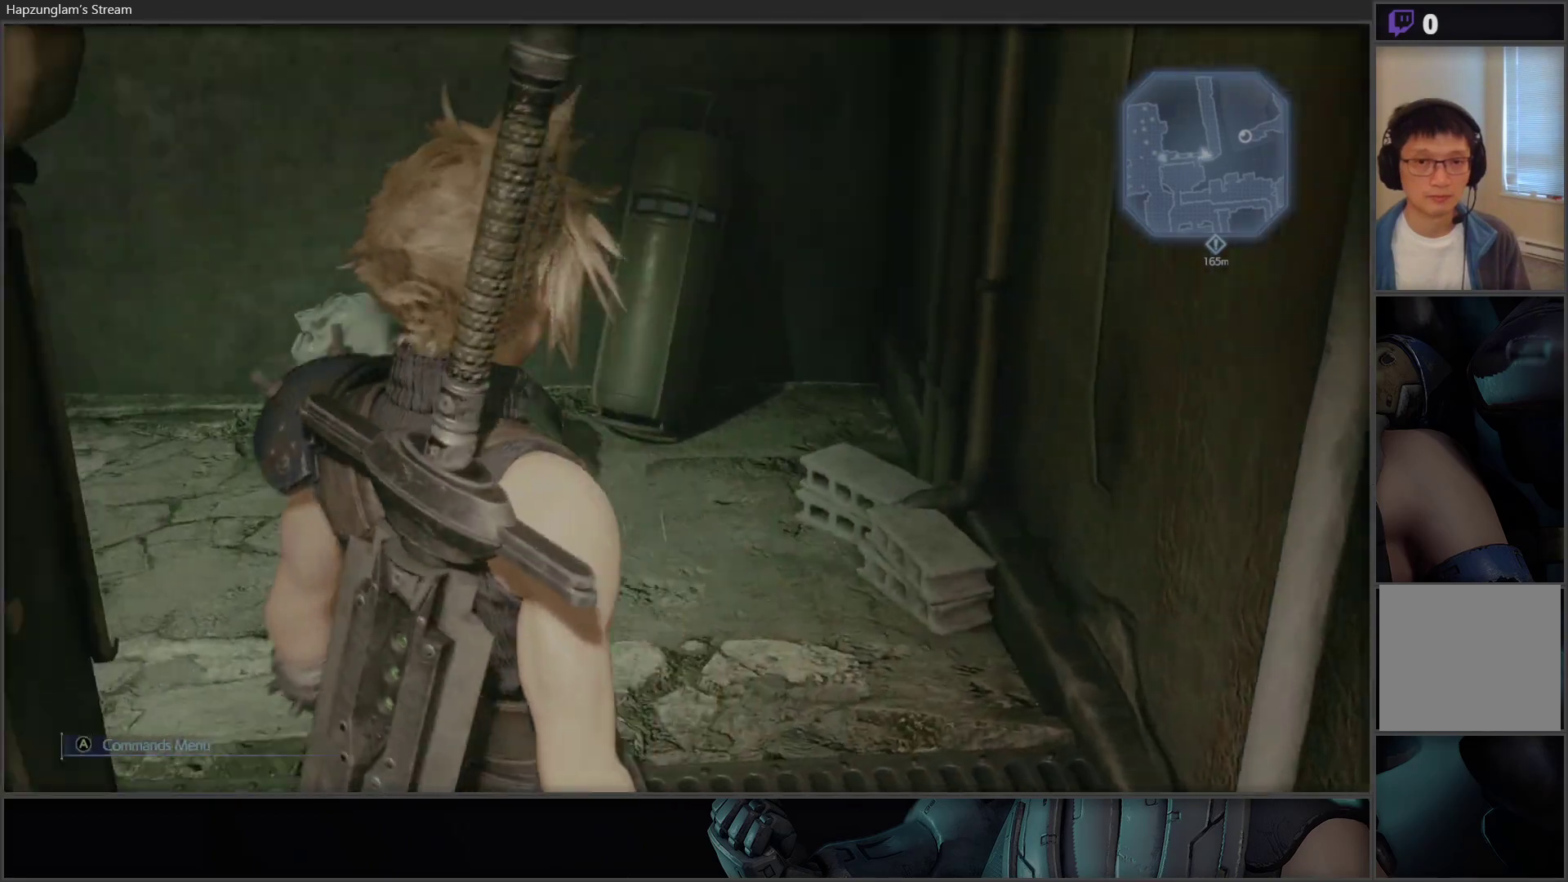
{"buttons": [], "left_stick": "up-right", "right_stick": "up", "events": [[183, "right_stick", "up-left"], [217, "left_stick", "up-right"], [367, "right_stick", "up"]]}
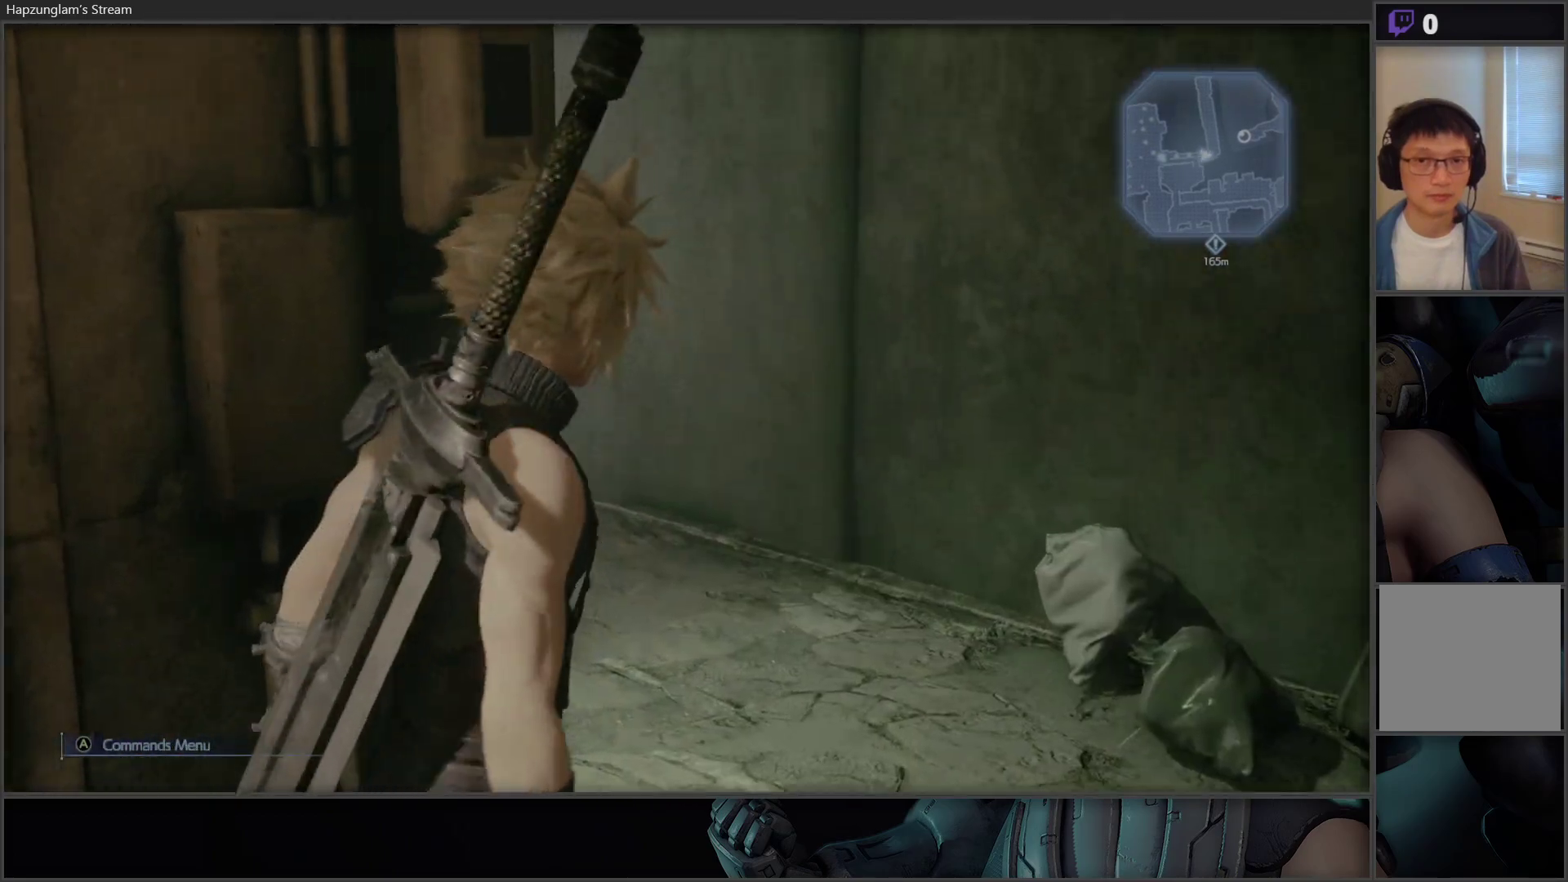
{"buttons": [], "left_stick": "up-right", "right_stick": "center", "events": [[100, "right_stick", "left"], [333, "right_stick", "center"]]}
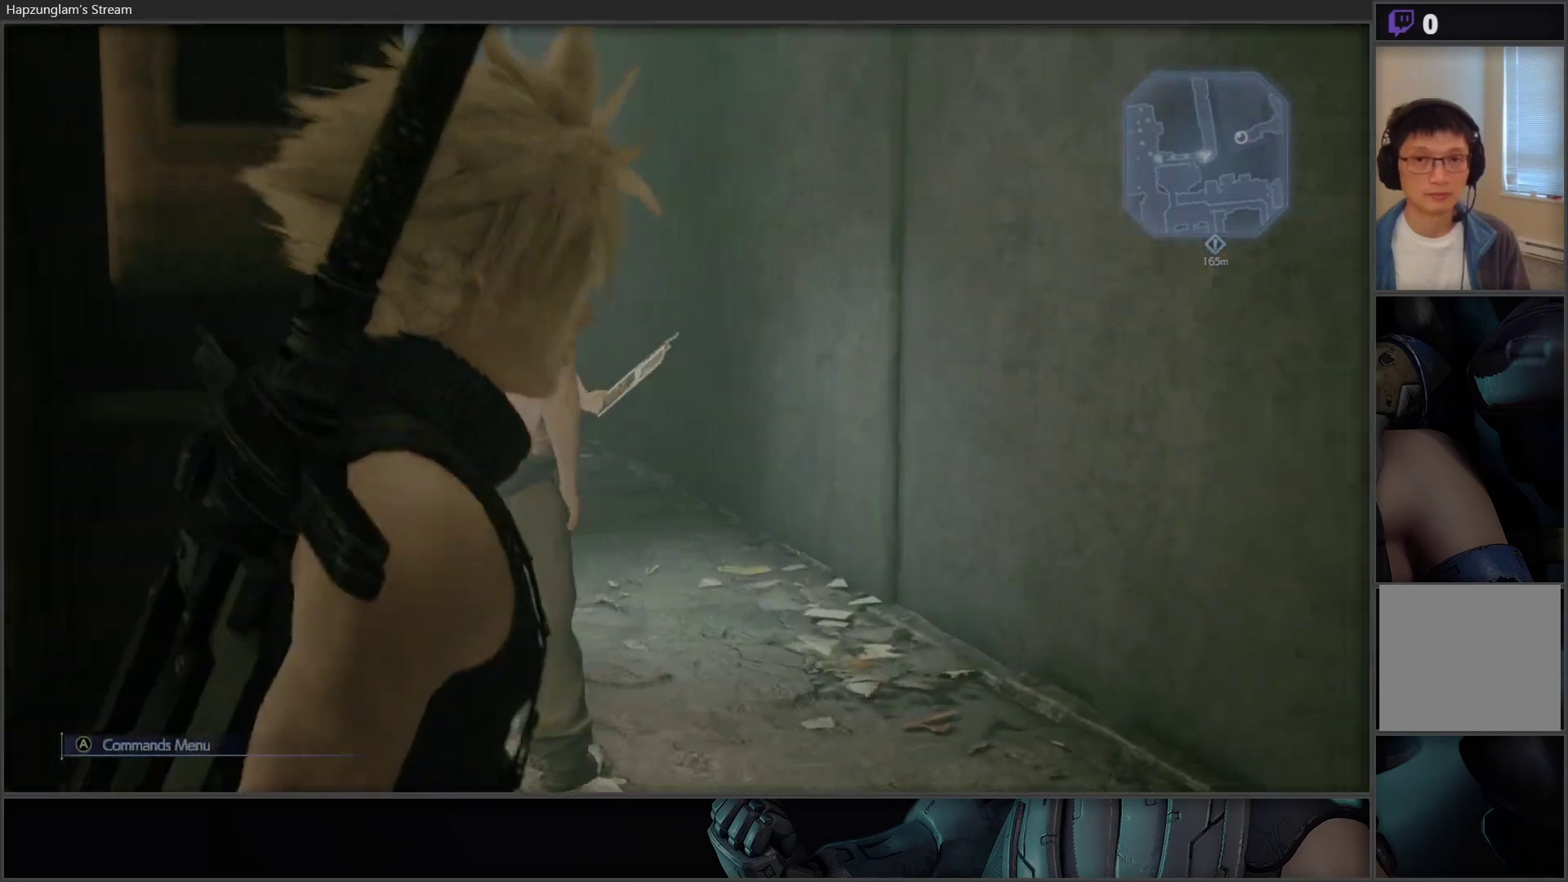
{"buttons": [], "left_stick": "center", "right_stick": "left", "events": [[150, "right_stick", "left"], [217, "left_stick", "up"], [333, "left_stick", "center"]]}
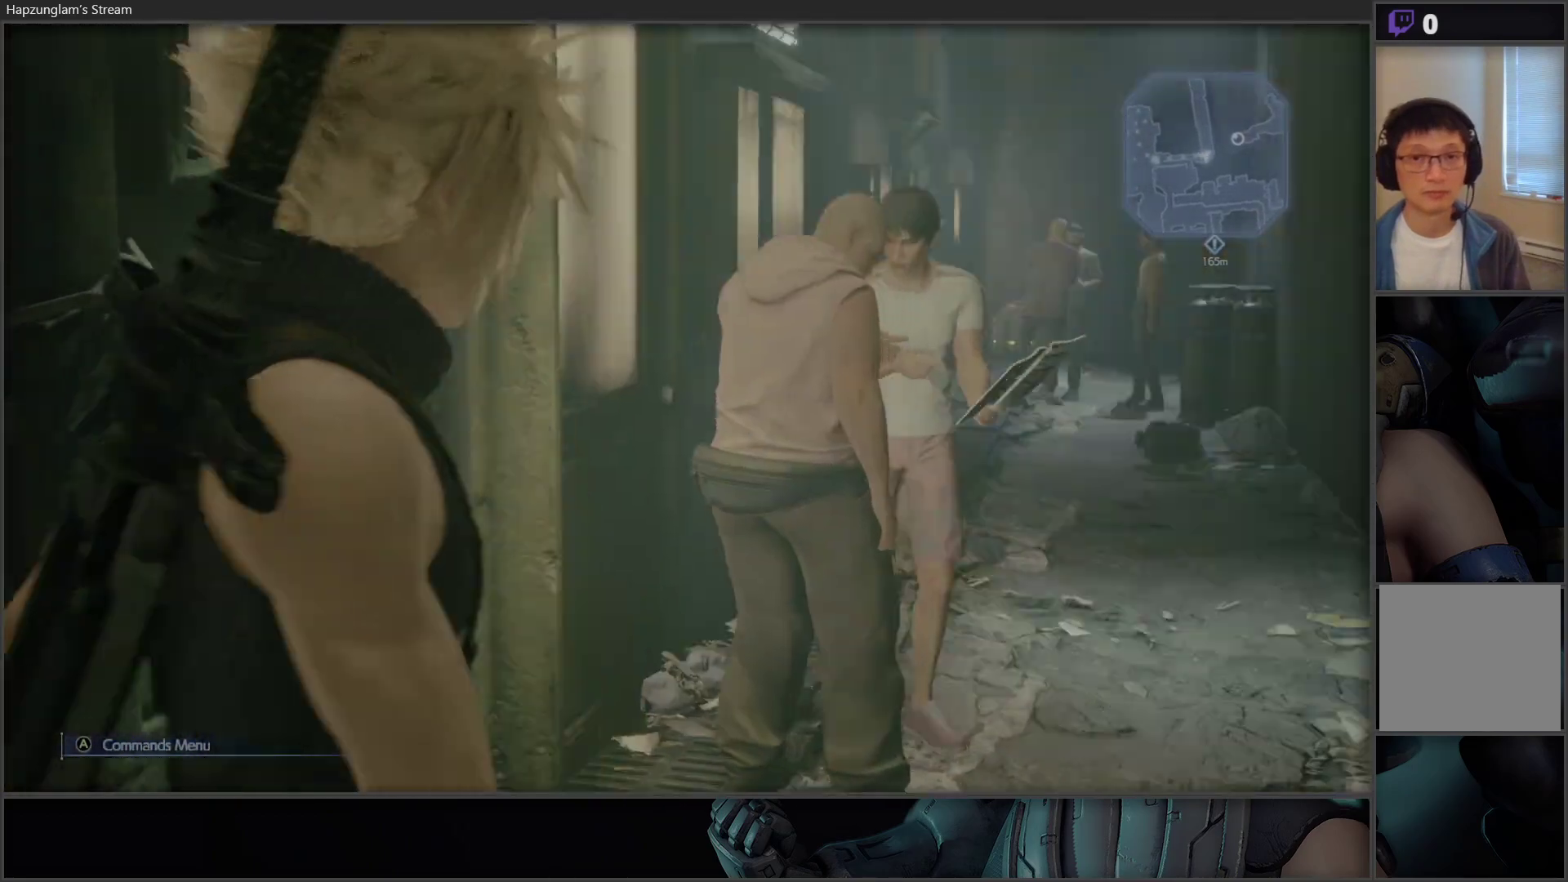
{"buttons": [], "left_stick": "center", "right_stick": "center", "events": [[67, "right_stick", "center"]]}
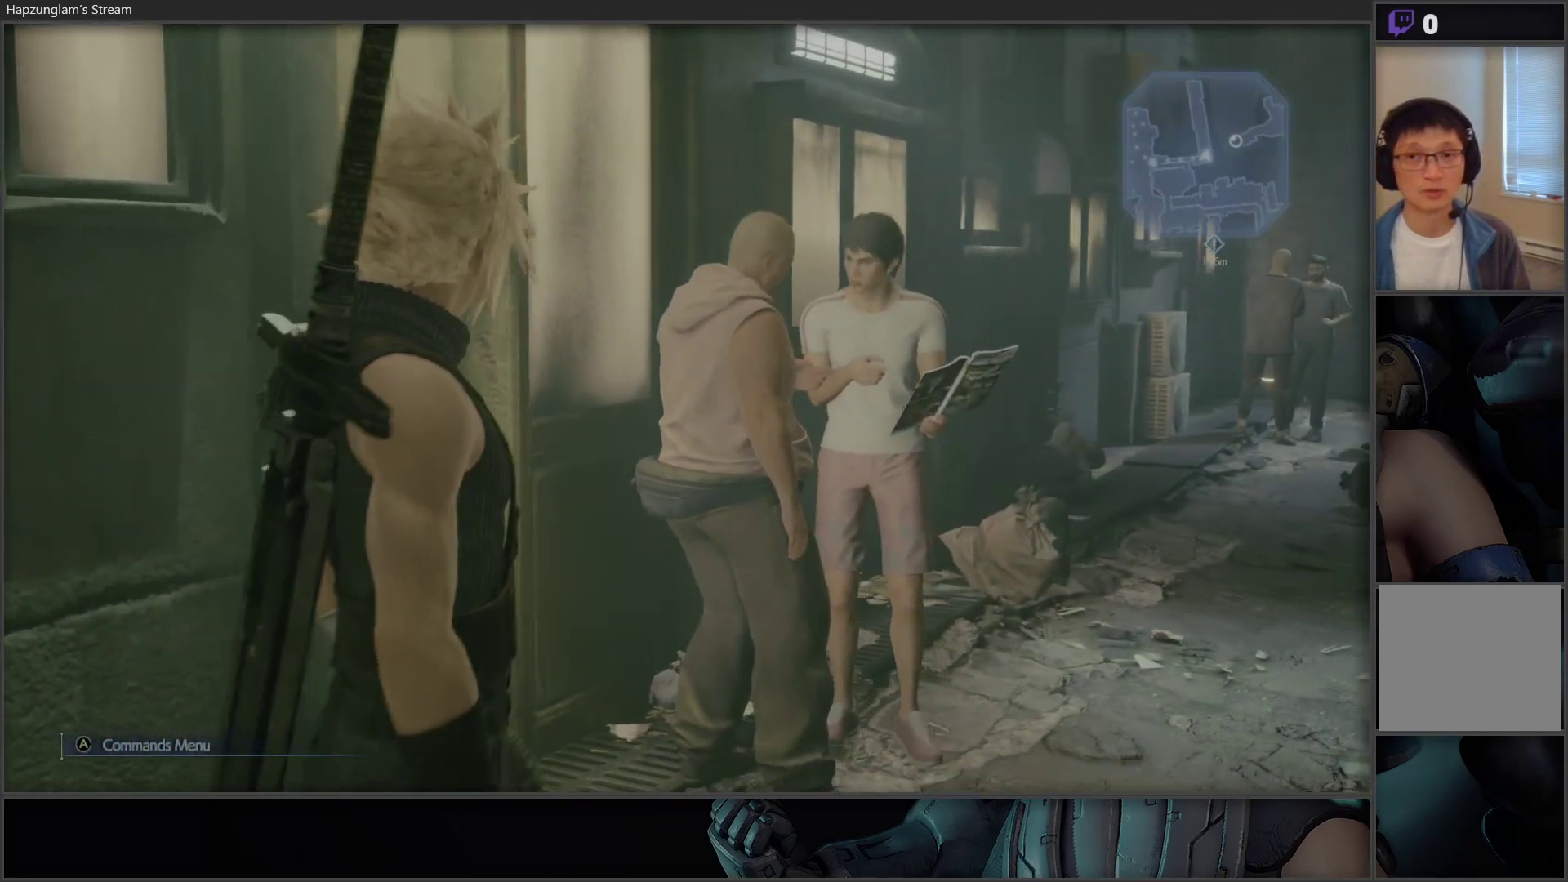
{"buttons": [], "left_stick": "up-right", "right_stick": "left", "events": [[17, "left_stick", "up-right"], [467, "right_stick", "left"]]}
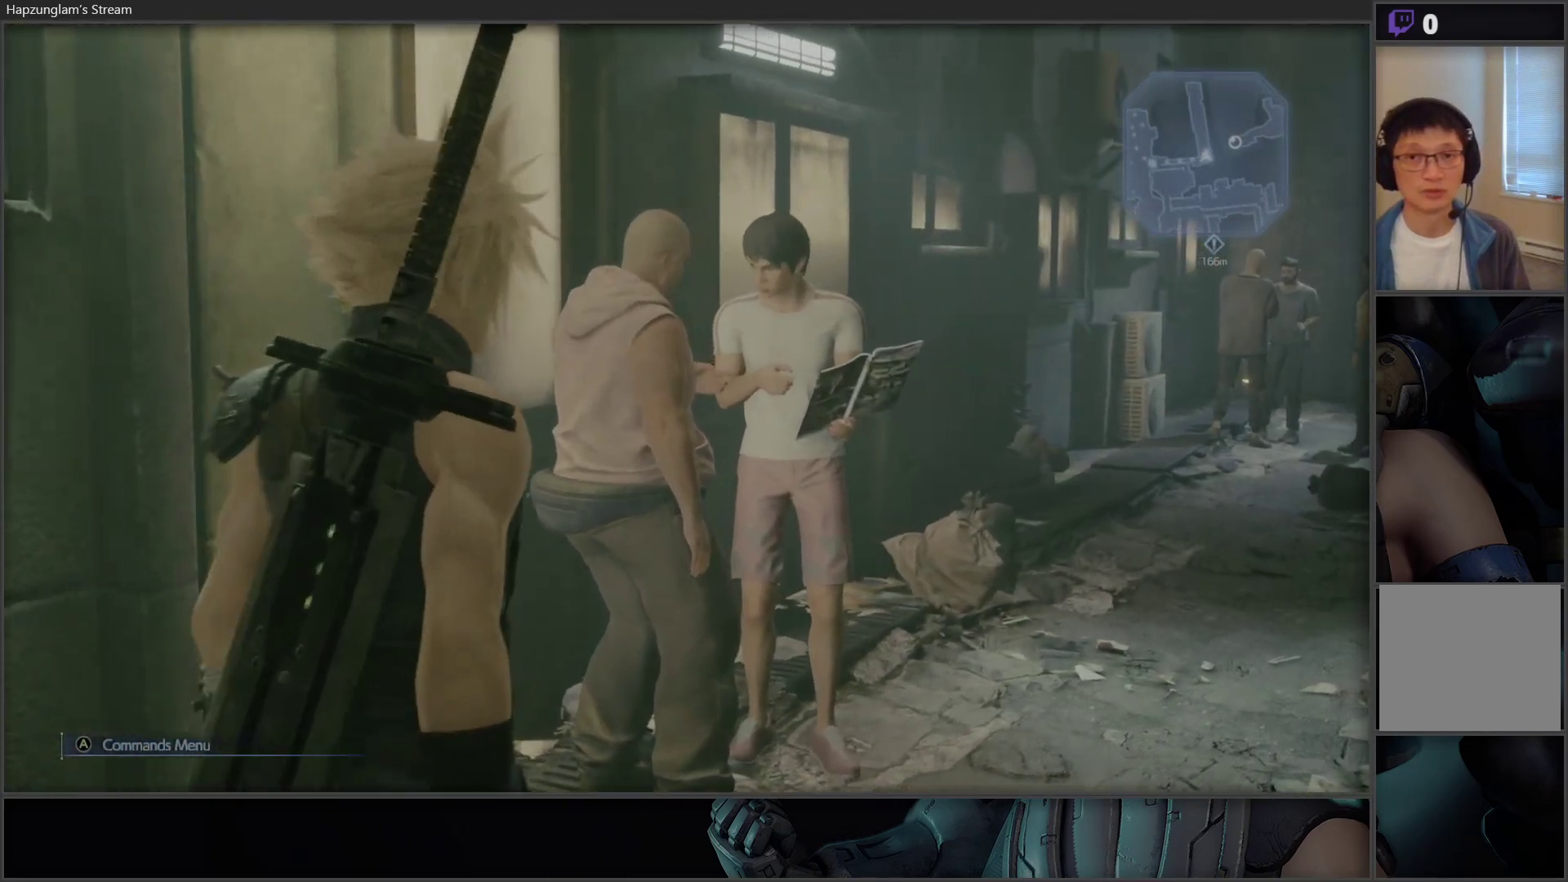
{"buttons": [], "left_stick": "up-right", "right_stick": "center", "events": [[50, "right_stick", "center"]]}
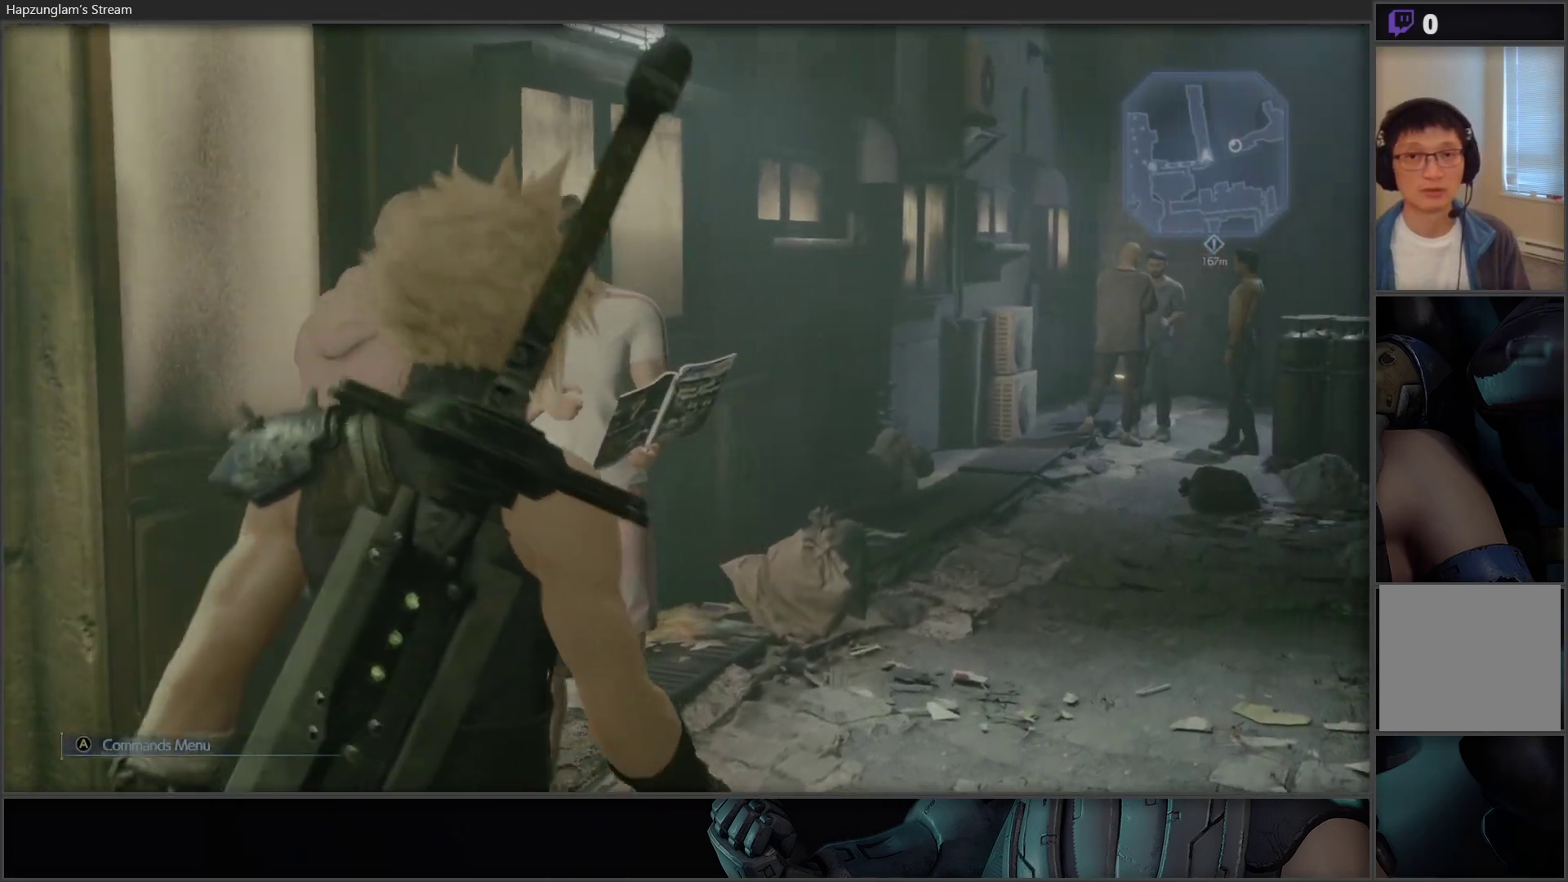
{"buttons": [], "left_stick": "up", "right_stick": "center", "events": [[350, "left_stick", "up"]]}
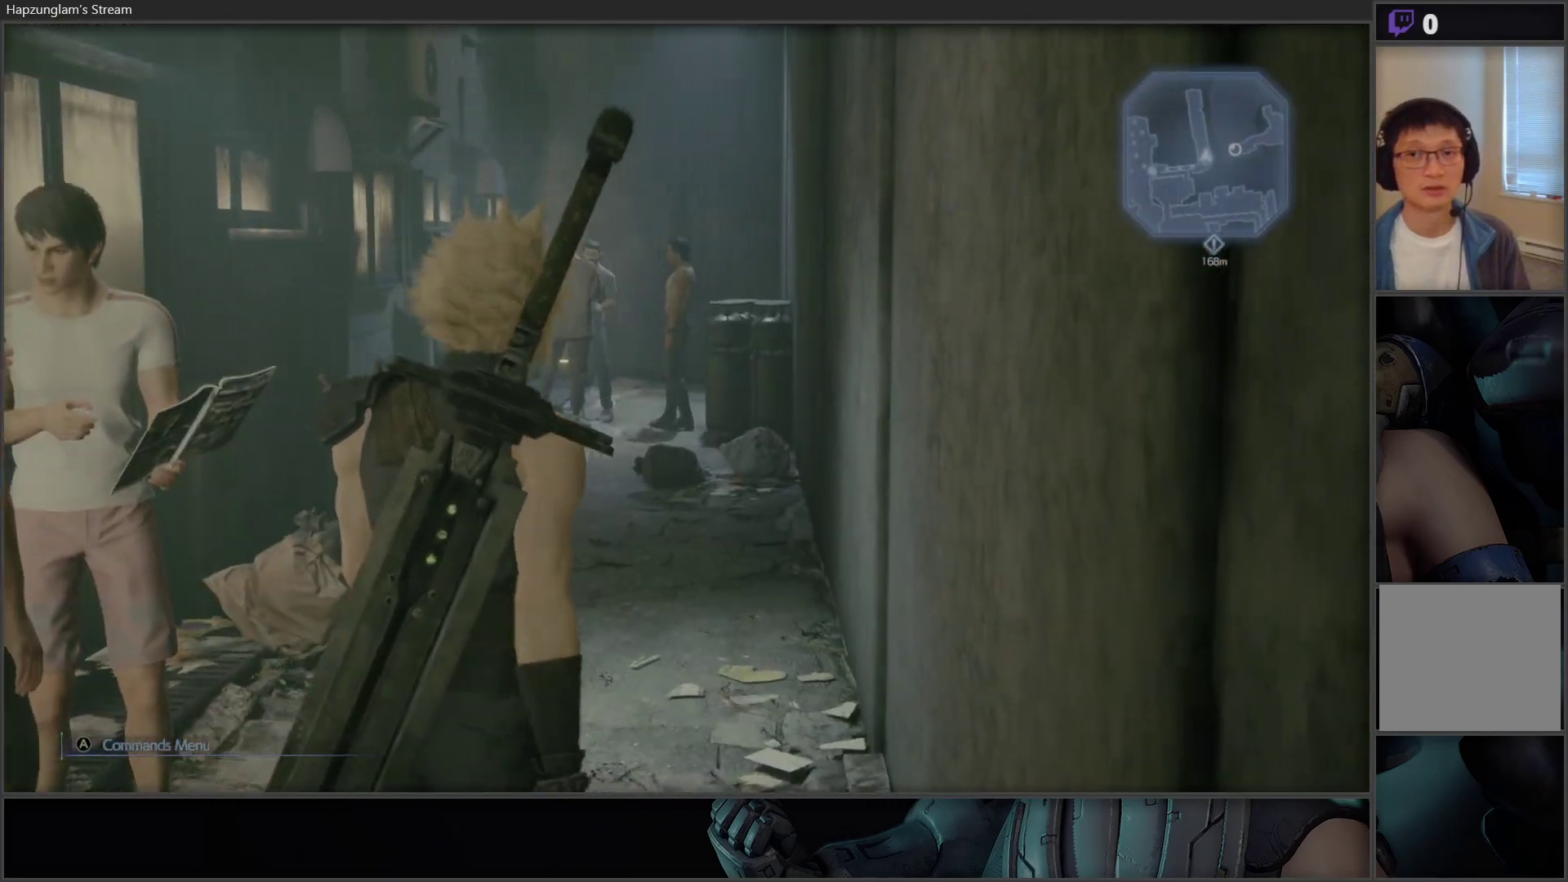
{"buttons": [], "left_stick": "up", "right_stick": "center", "events": [[183, "right_stick", "left"], [317, "right_stick", "down-left"], [483, "right_stick", "center"]]}
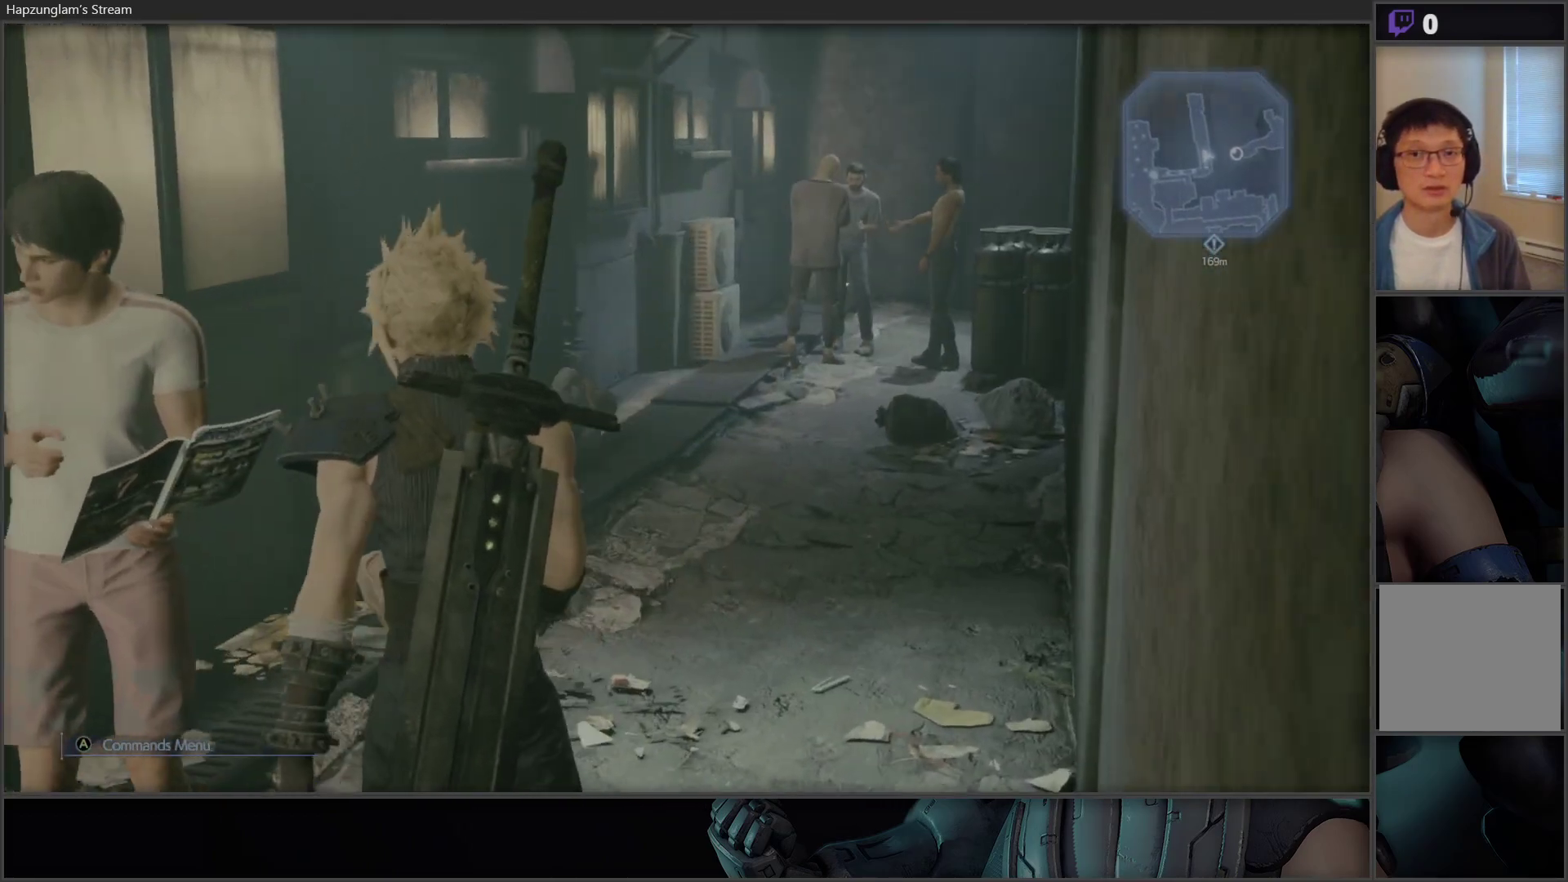
{"buttons": [], "left_stick": "up", "right_stick": "right", "events": [[183, "L3", "down"], [367, "L3", "up"], [400, "right_stick", "right"]]}
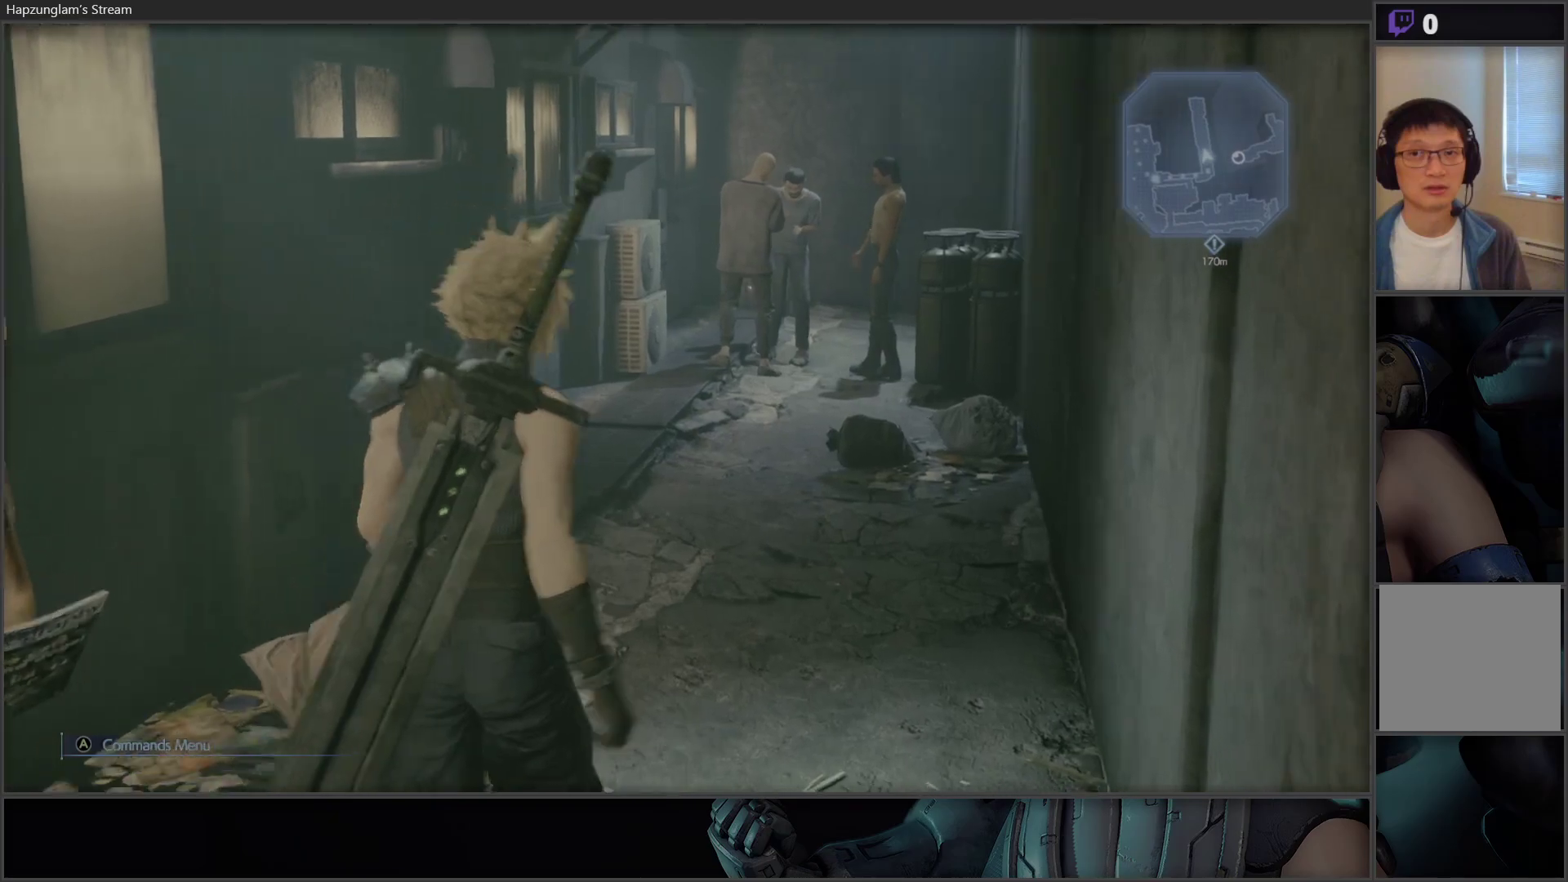
{"buttons": [], "left_stick": "up", "right_stick": "center", "events": [[100, "right_stick", "center"], [217, "right_stick", "up"], [433, "right_stick", "center"]]}
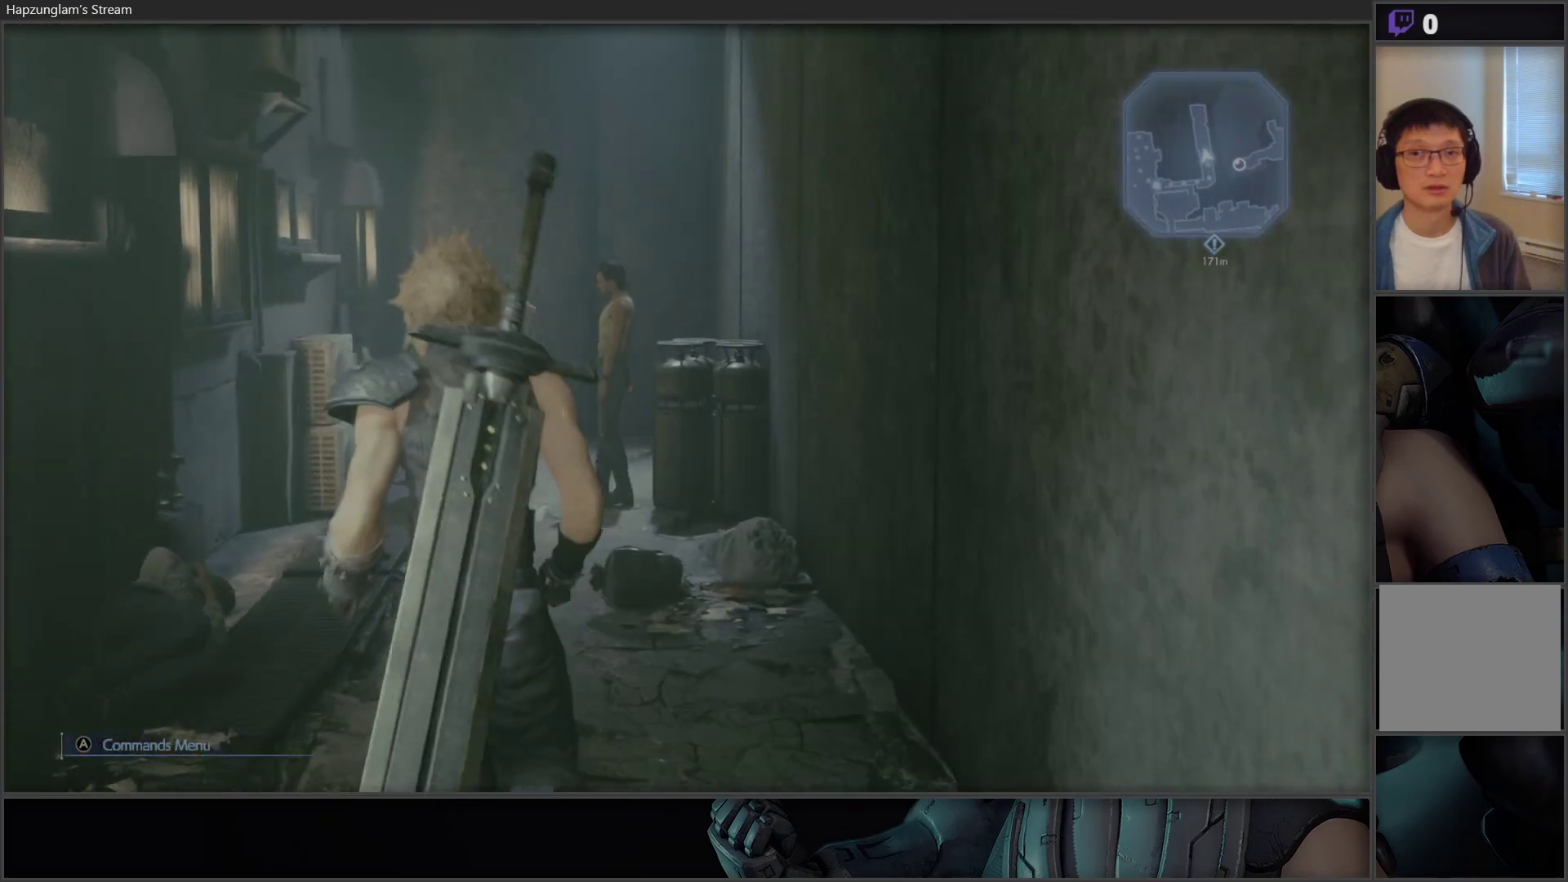
{"buttons": [], "left_stick": "up", "right_stick": "center", "events": [[250, "right_stick", "down-left"], [433, "right_stick", "center"]]}
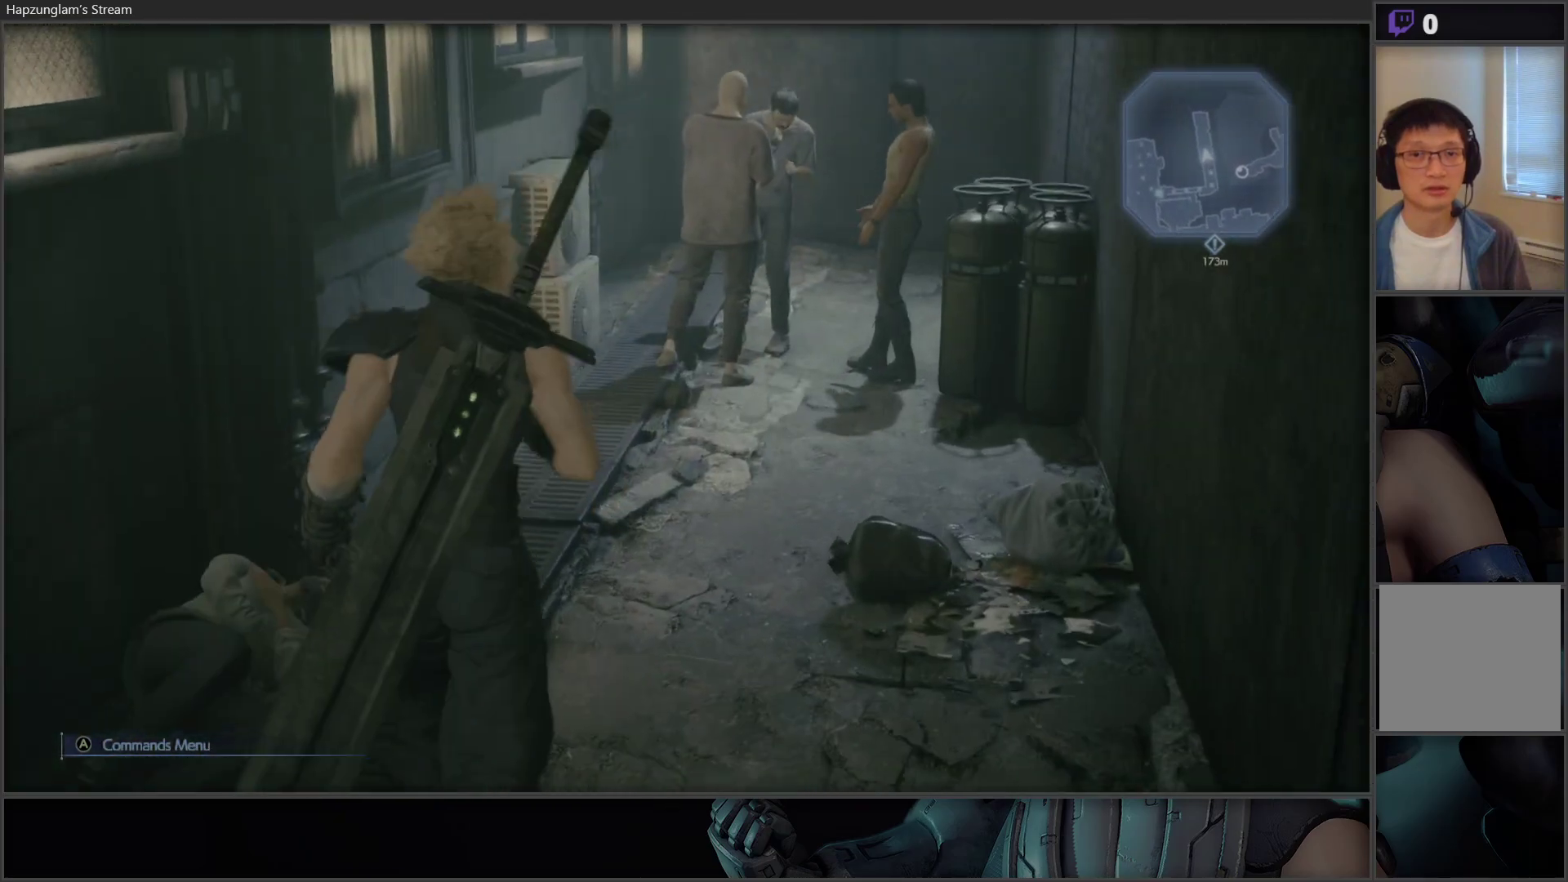
{"buttons": [], "left_stick": "center", "right_stick": "center", "events": [[350, "left_stick", "center"]]}
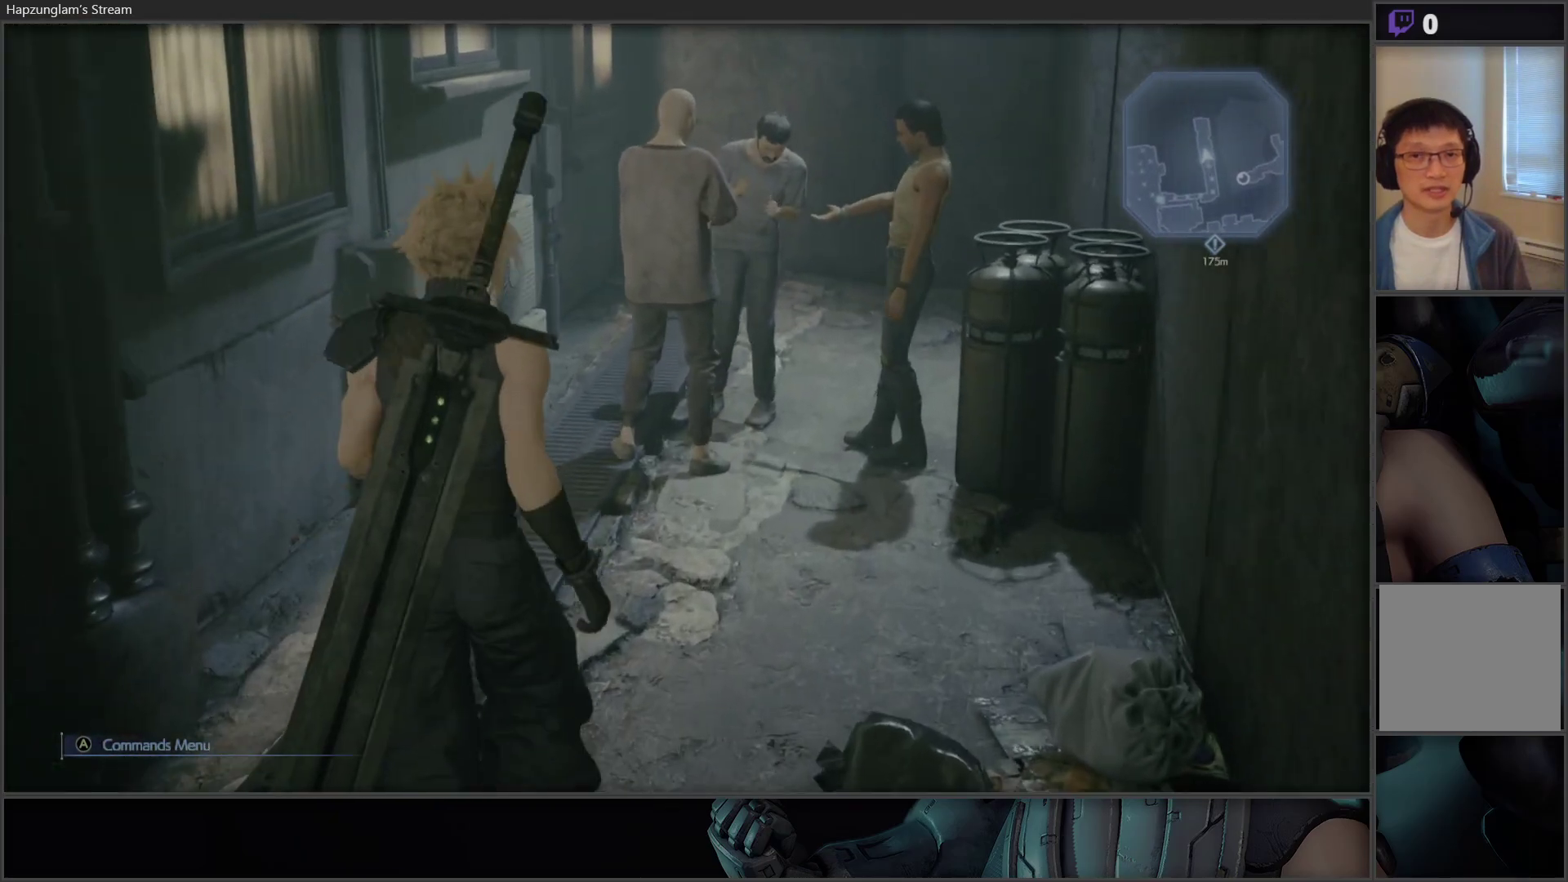
{"buttons": ["L3"], "left_stick": "up", "right_stick": "center", "events": [[50, "left_stick", "up"], [67, "right_stick", "left"], [283, "right_stick", "center"], [500, "L3", "down"]]}
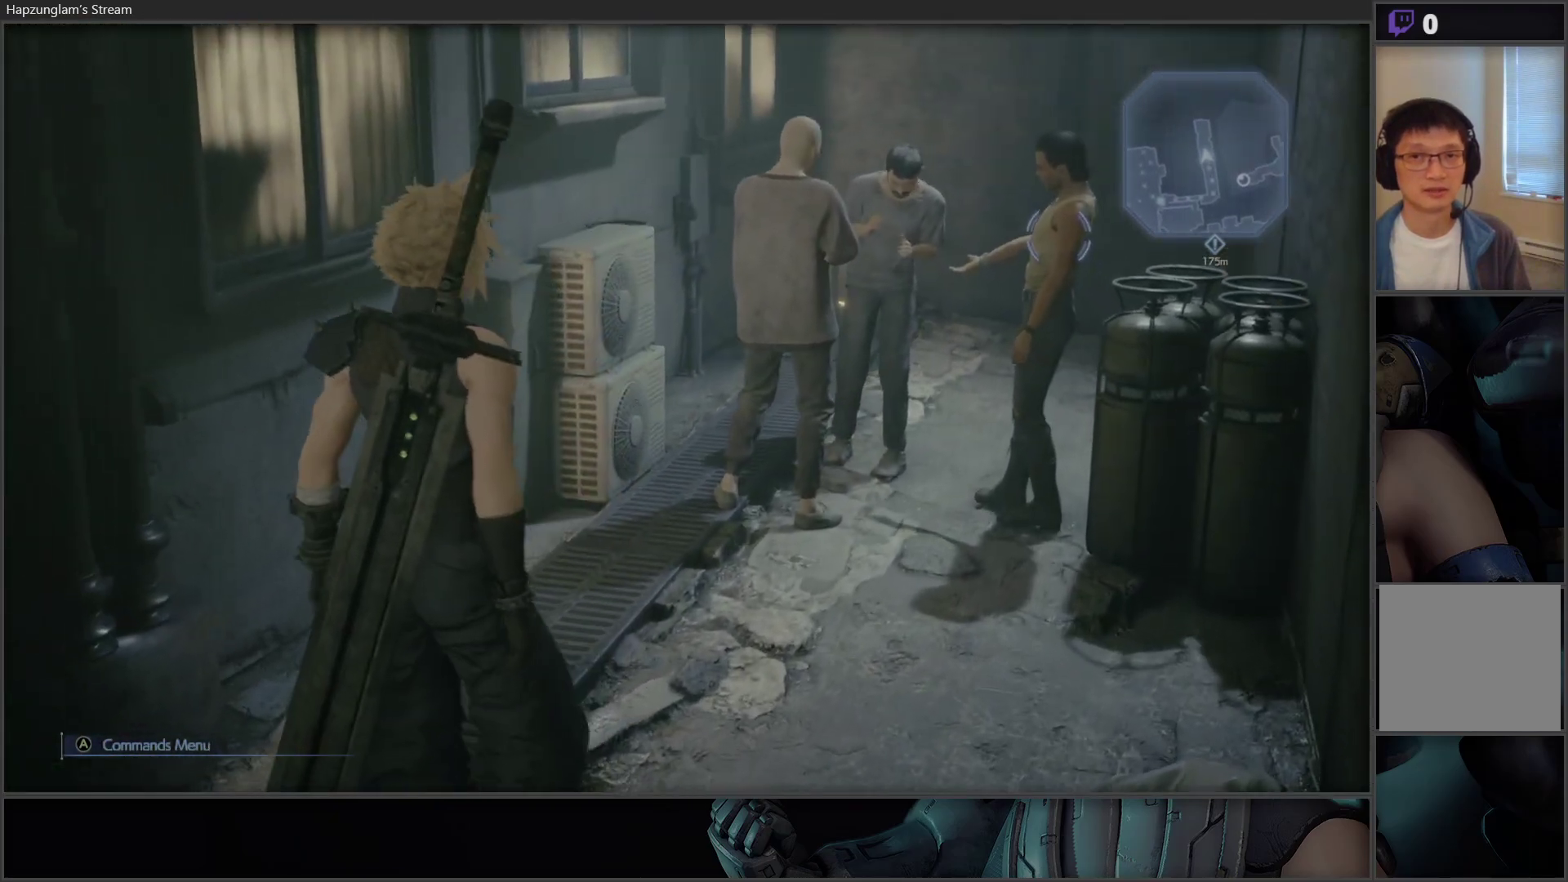
{"buttons": [], "left_stick": "up-right", "right_stick": "center", "events": [[200, "left_stick", "up-right"], [233, "L3", "up"]]}
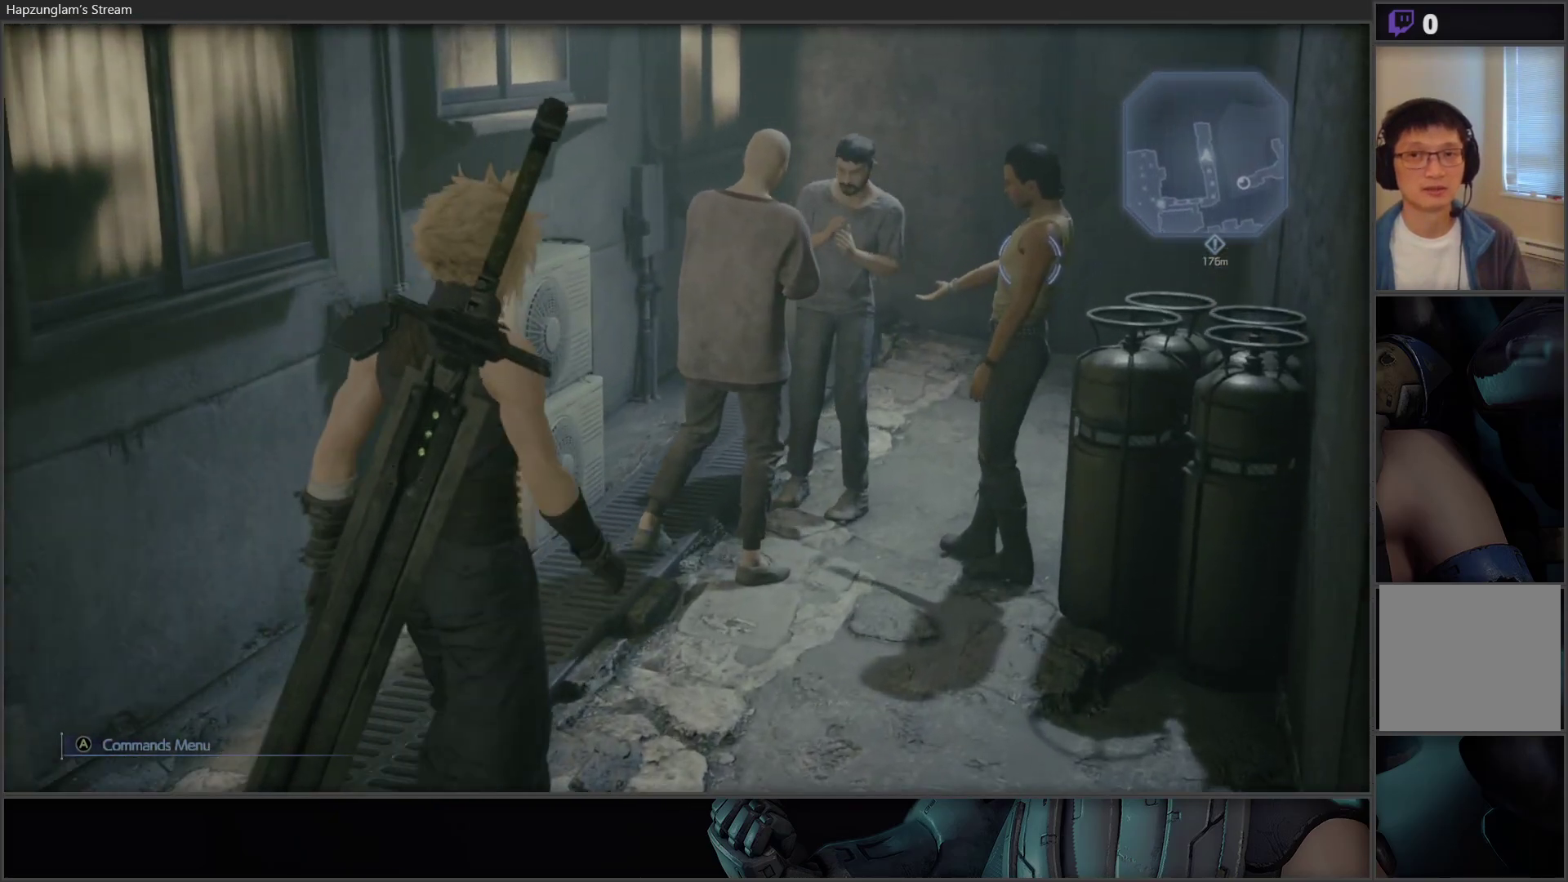
{"buttons": [], "left_stick": "up-right", "right_stick": "center", "events": []}
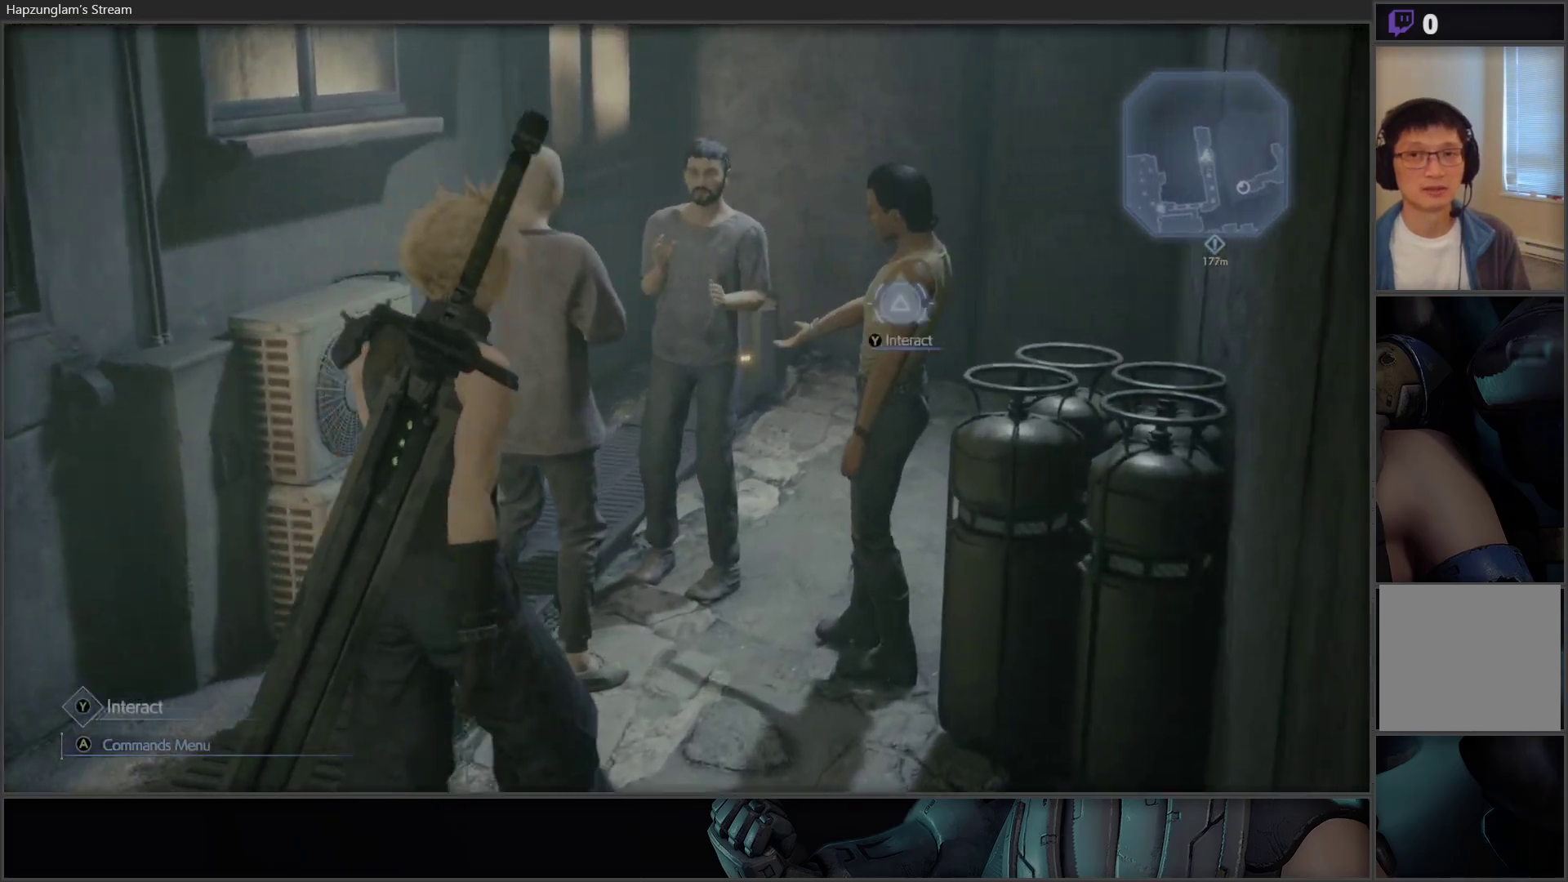
{"buttons": [], "left_stick": "center", "right_stick": "center", "events": [[50, "Y", "down"], [100, "left_stick", "center"], [450, "Y", "up"]]}
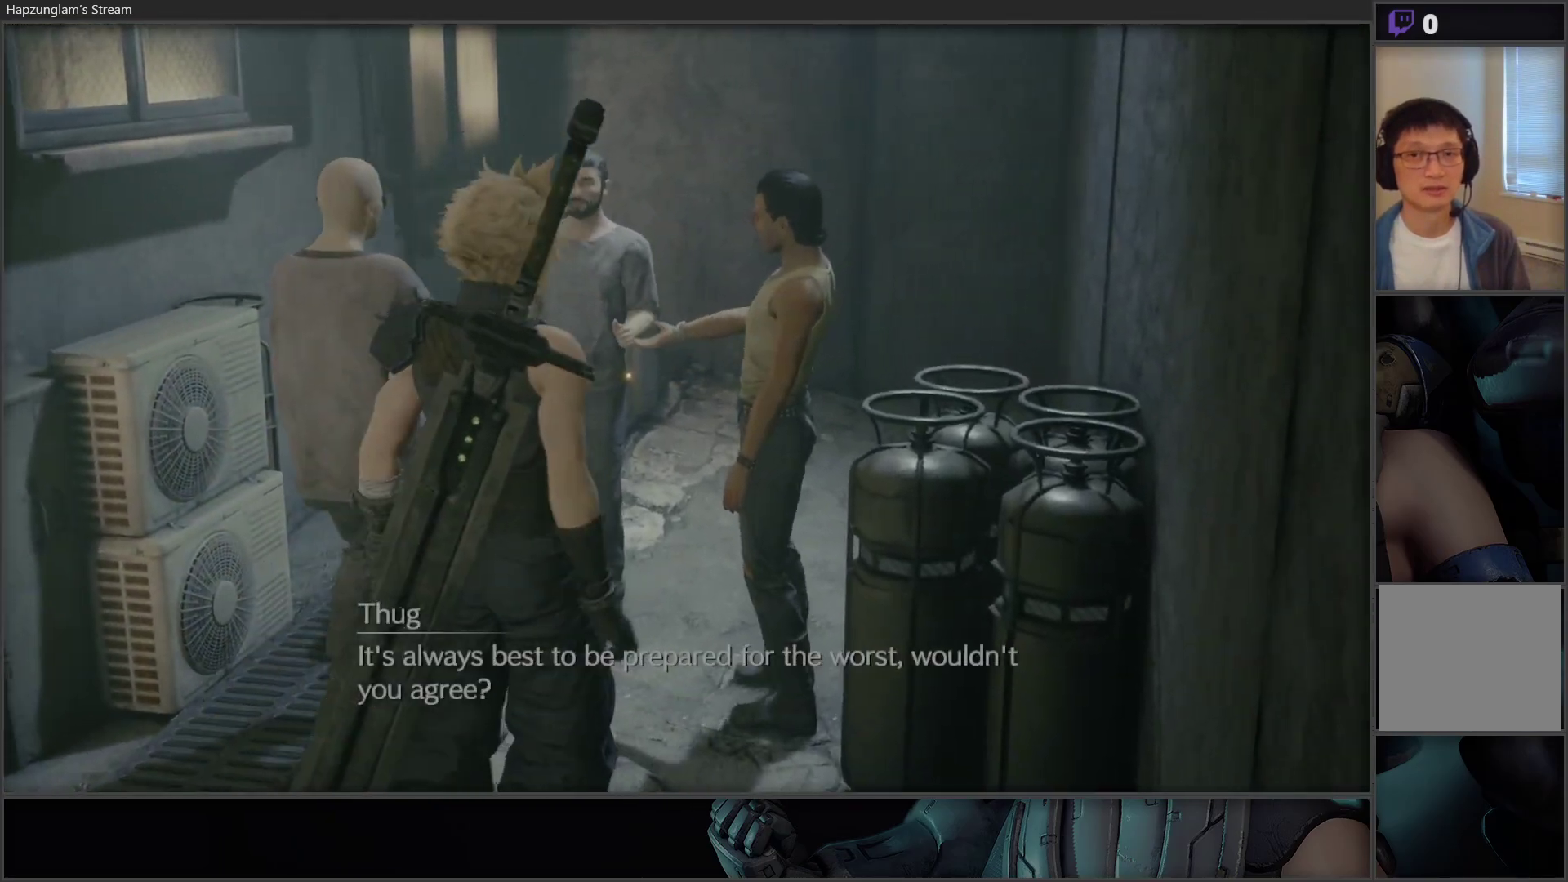
{"buttons": [], "left_stick": "center", "right_stick": "center", "events": []}
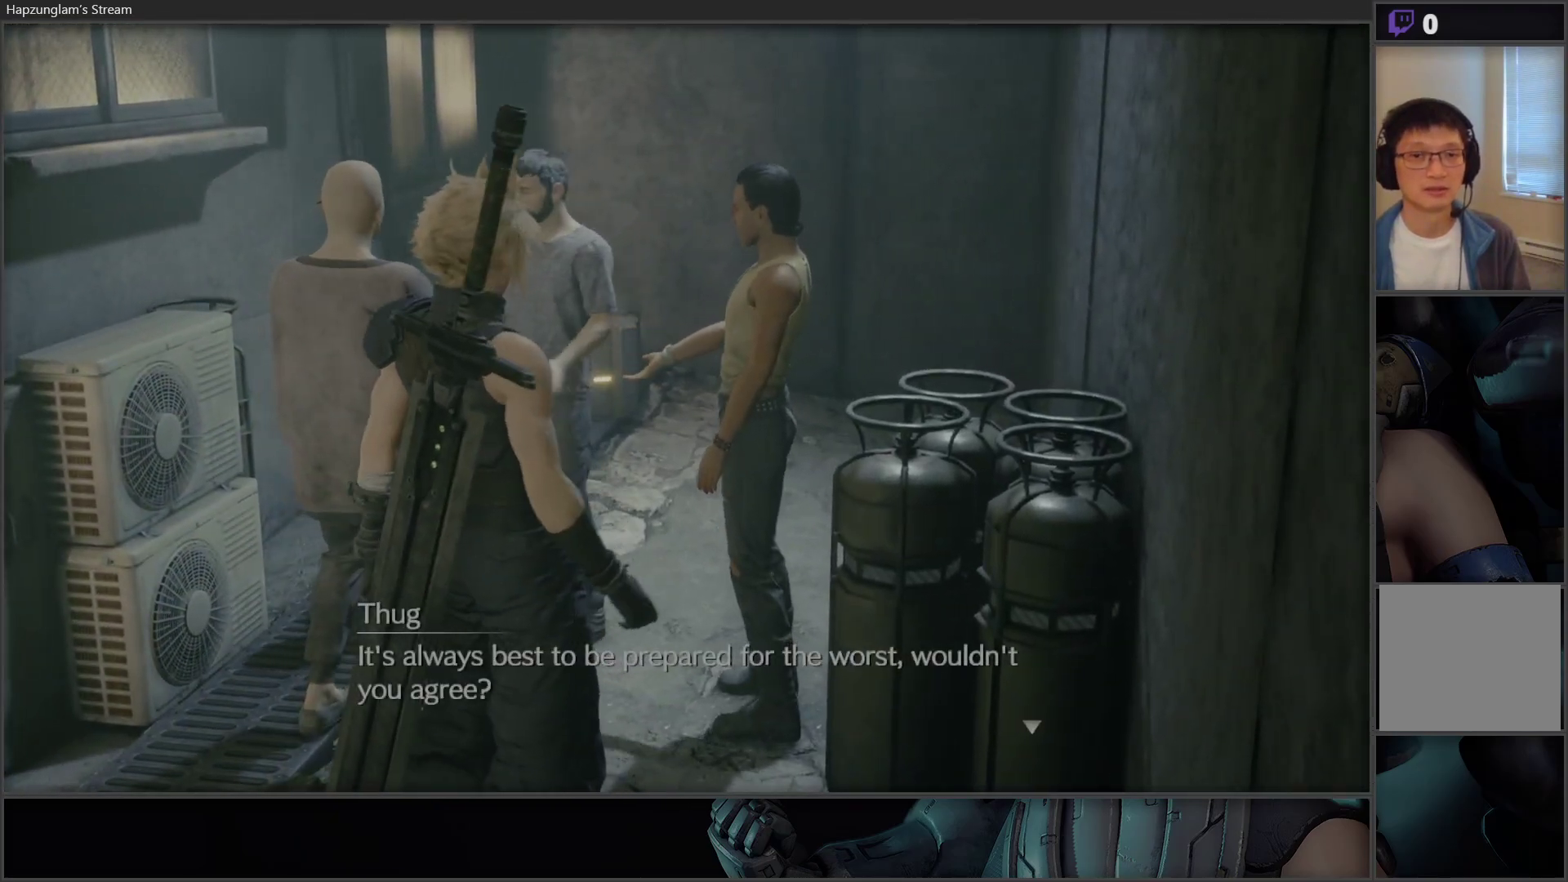
{"buttons": [], "left_stick": "center", "right_stick": "center", "events": []}
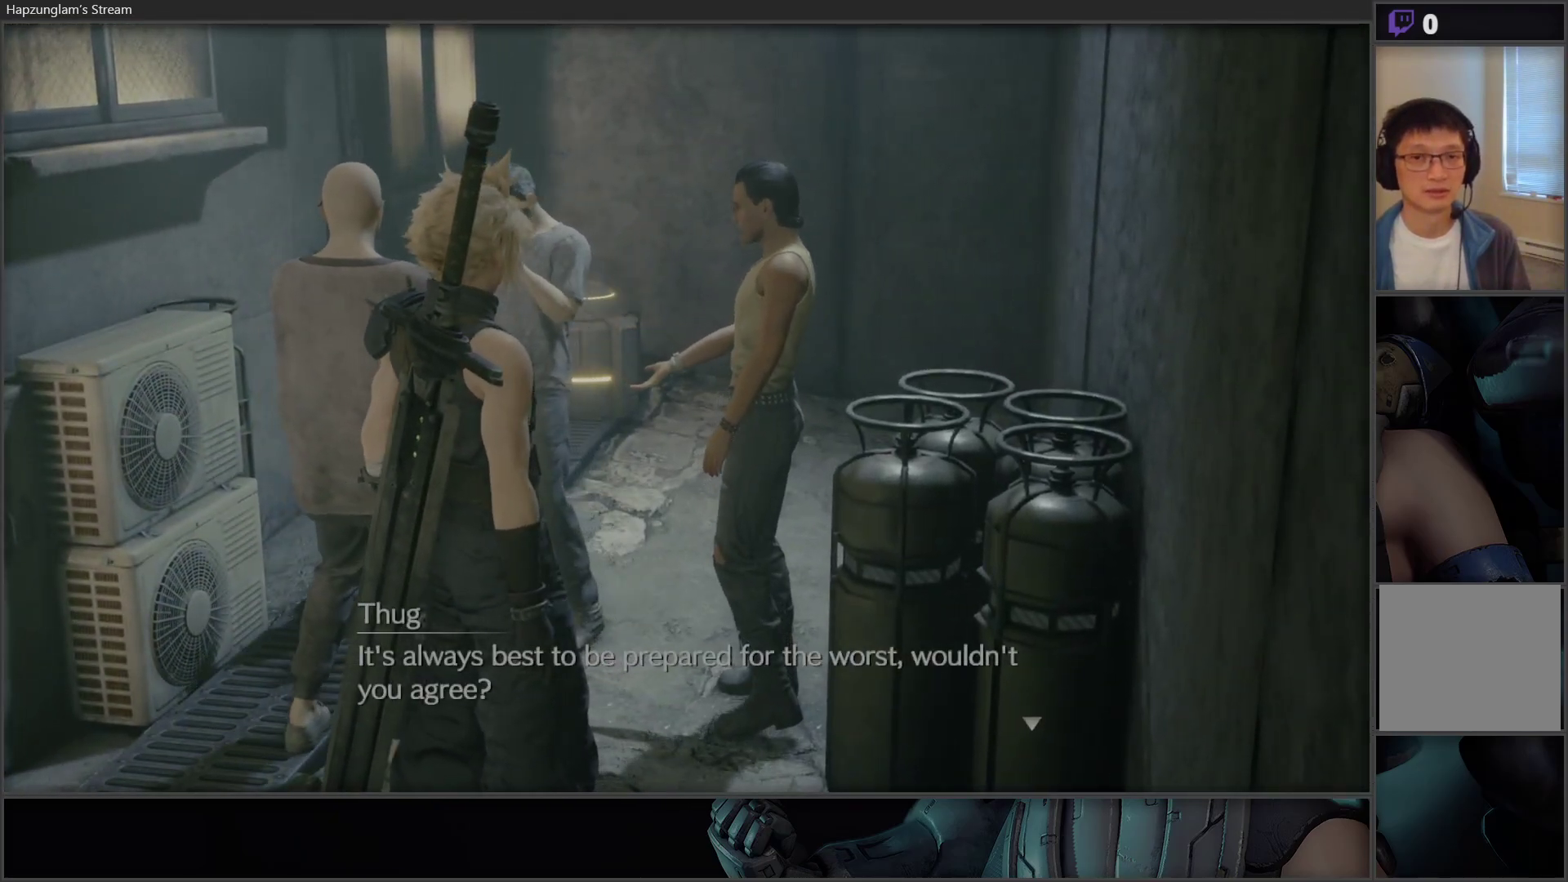
{"buttons": [], "left_stick": "center", "right_stick": "center", "events": [[100, "right_stick", "left"], [367, "right_stick", "center"]]}
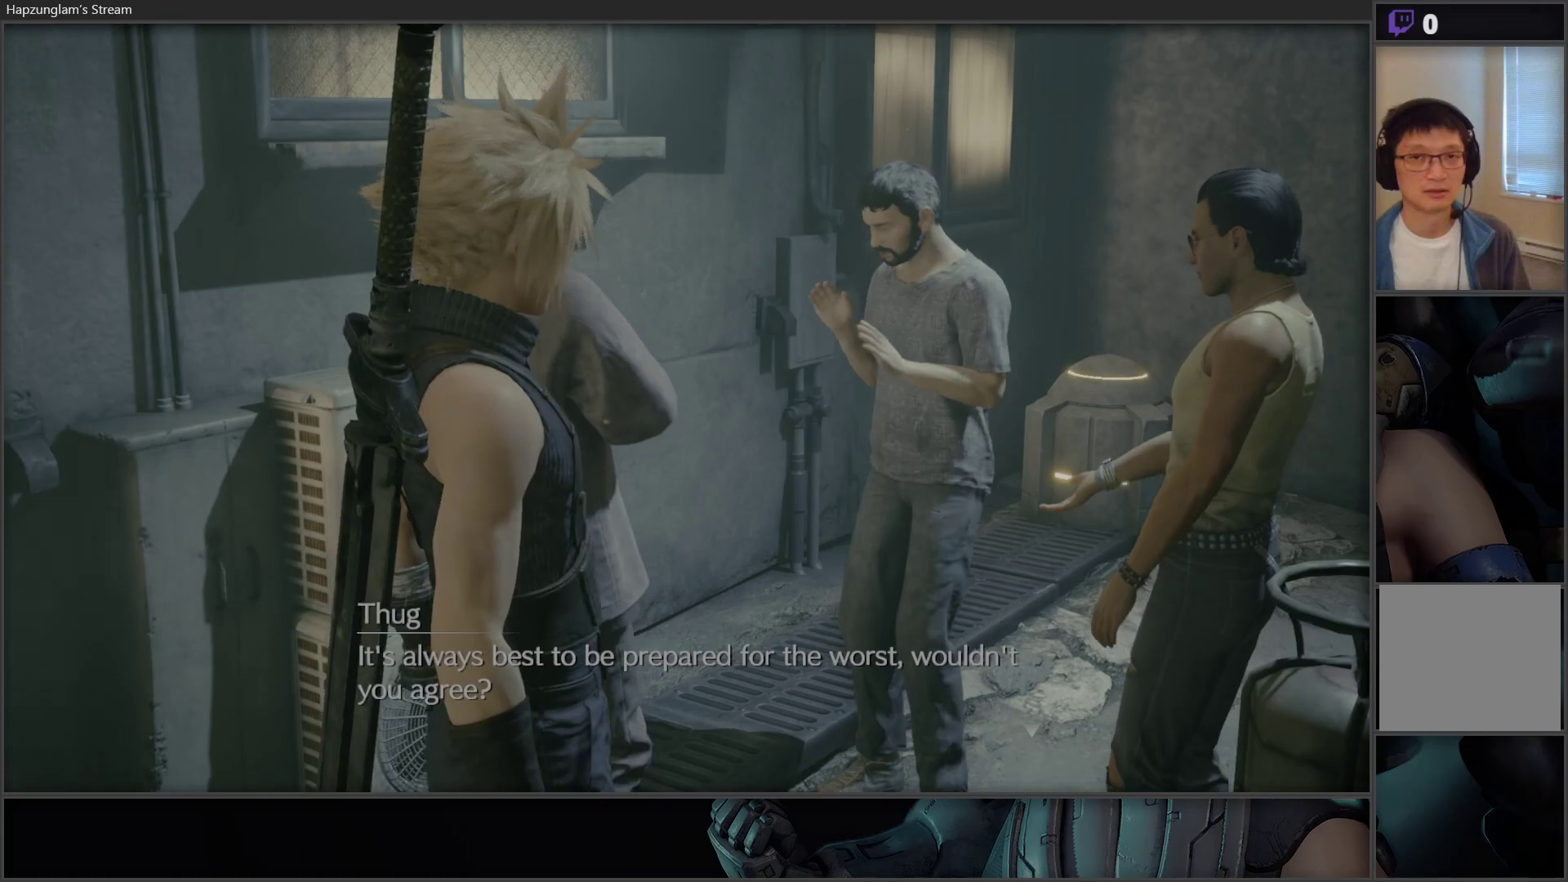
{"buttons": [], "left_stick": "center", "right_stick": "center", "events": []}
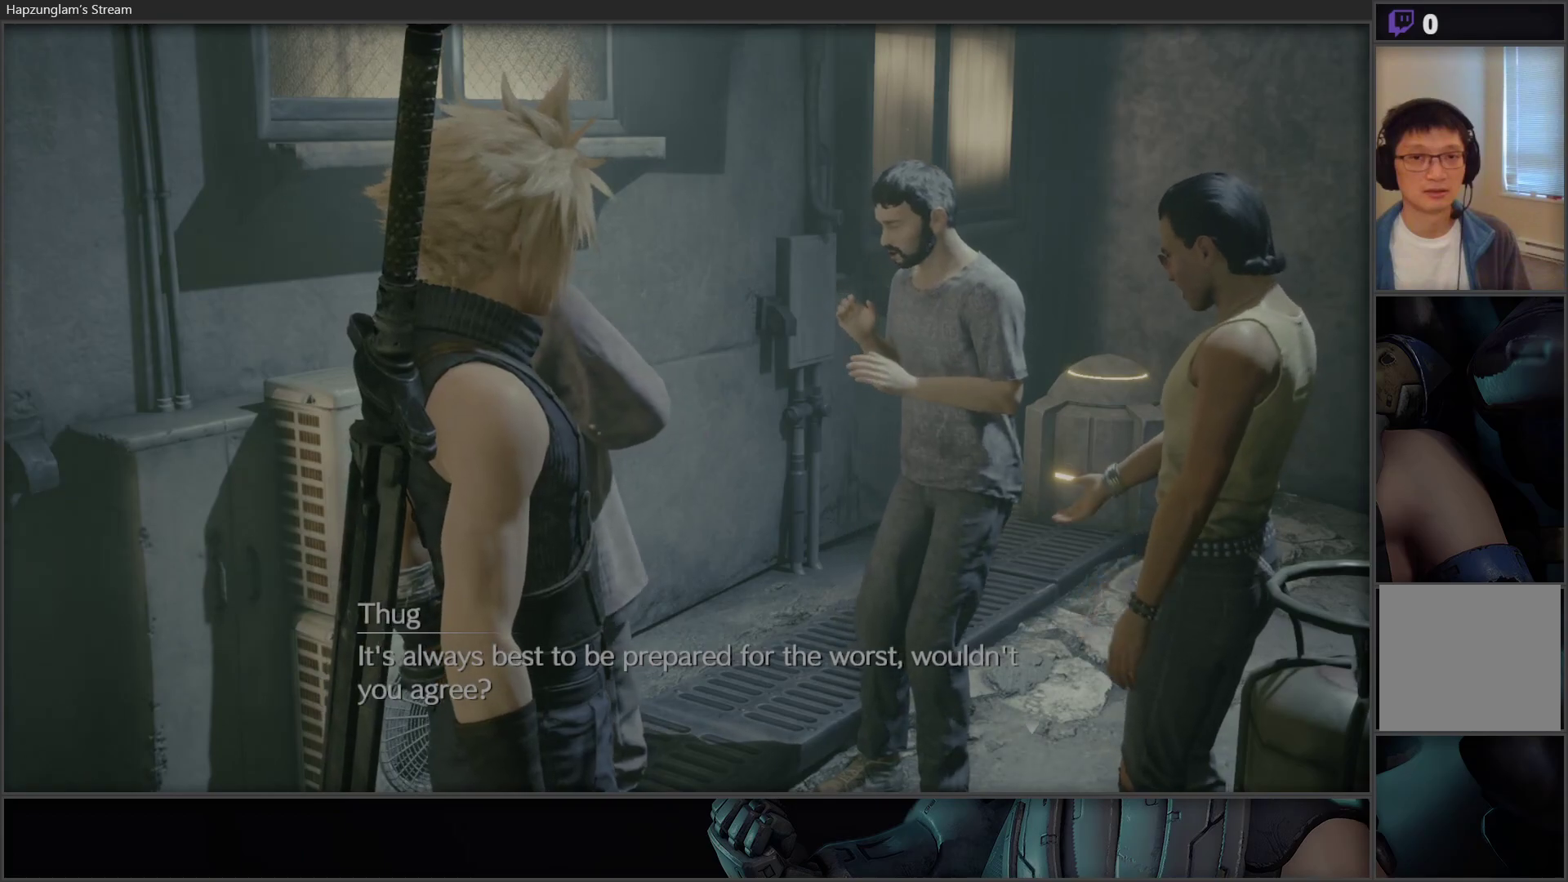
{"buttons": [], "left_stick": "center", "right_stick": "center", "events": []}
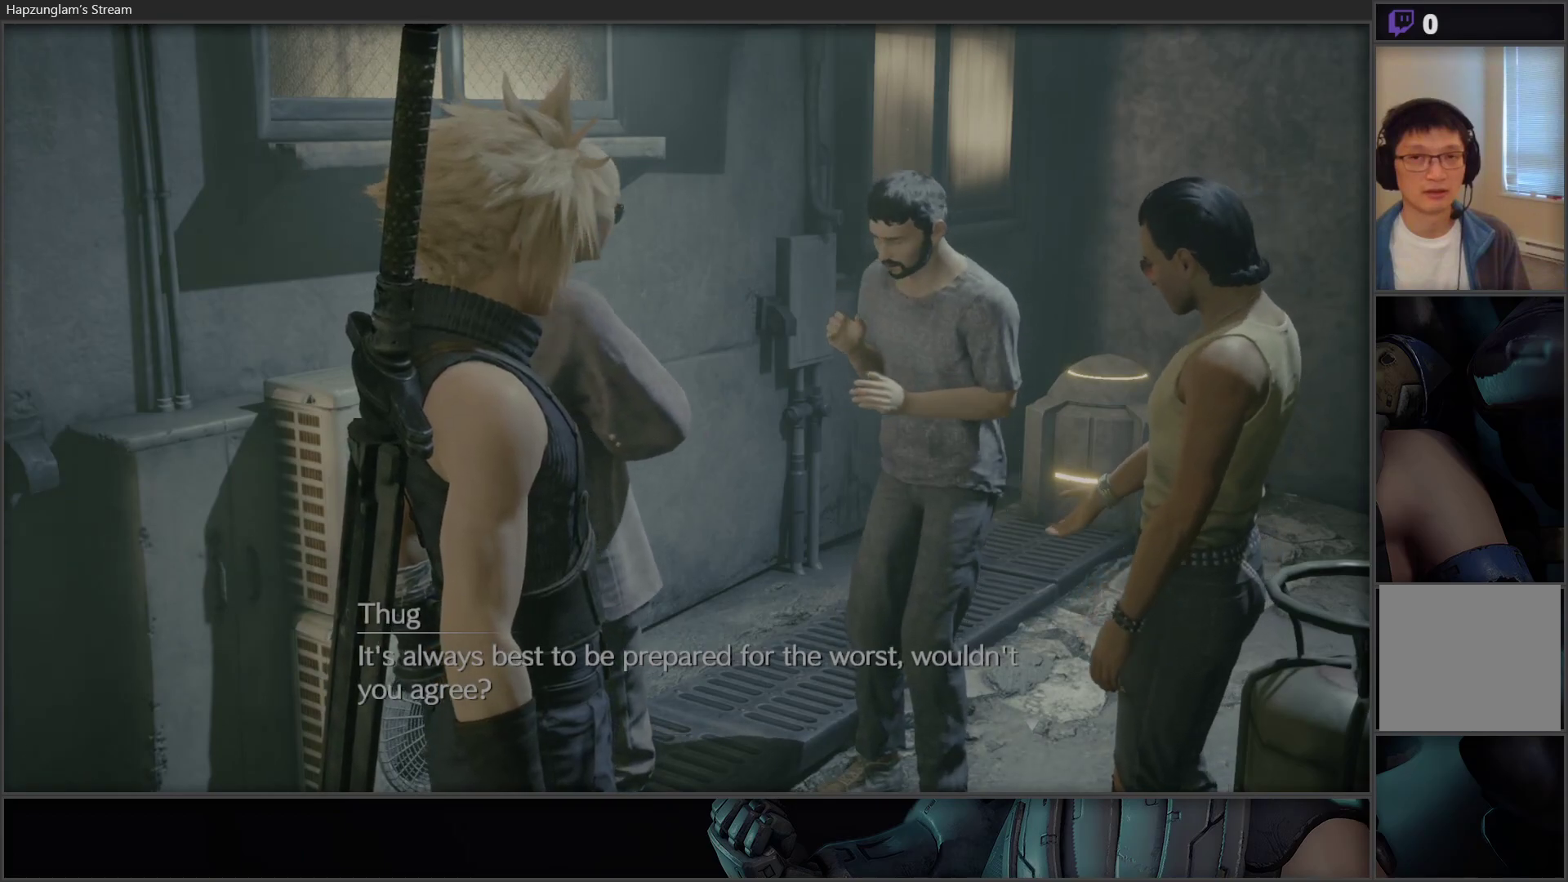
{"buttons": [], "left_stick": "center", "right_stick": "center", "events": []}
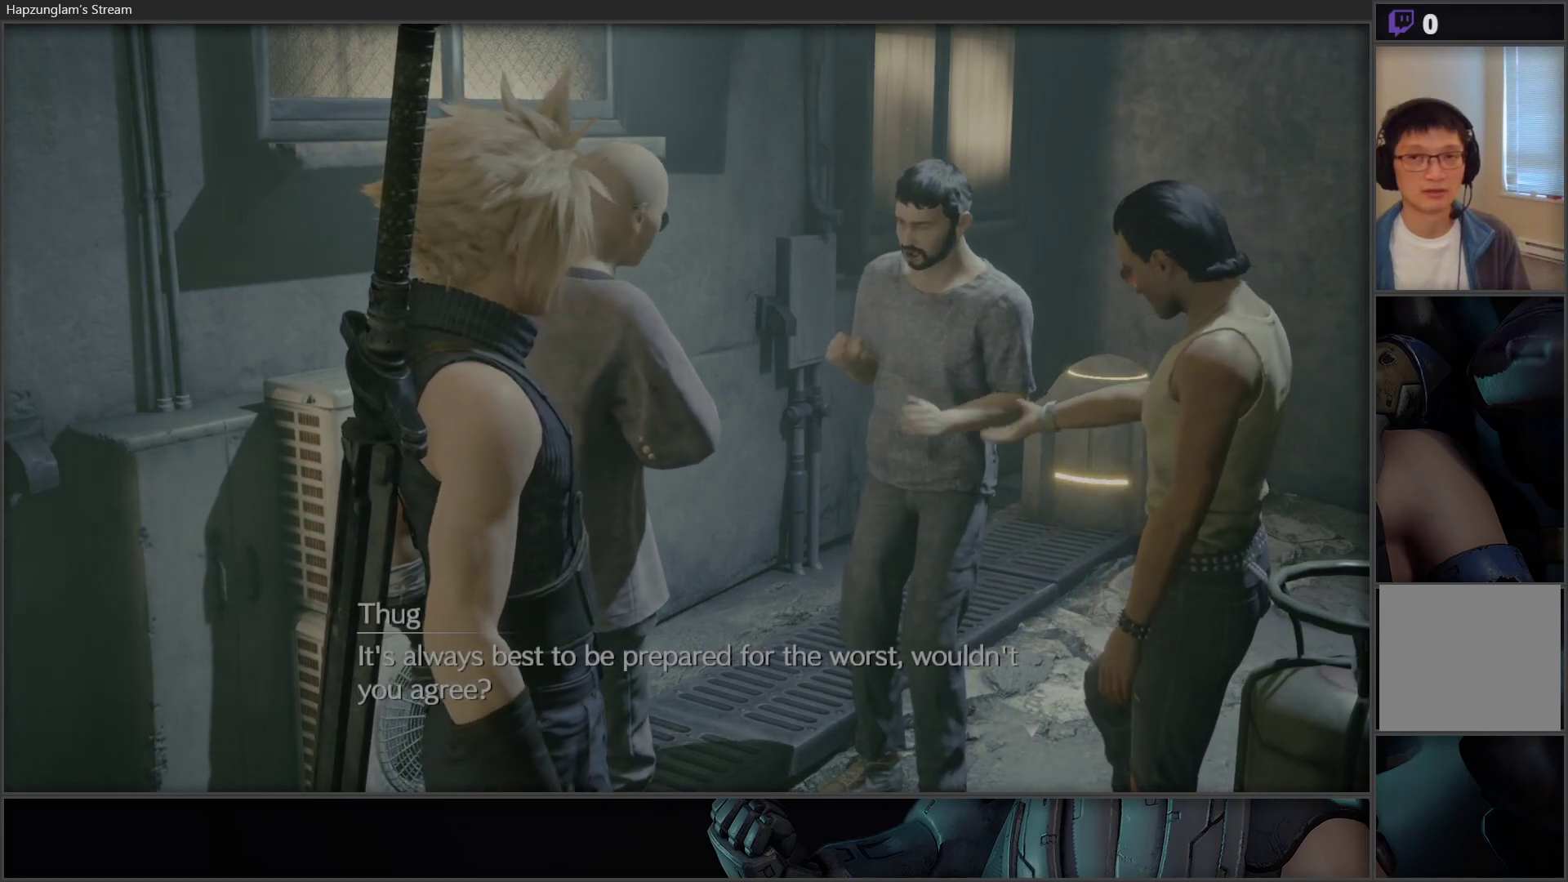
{"buttons": [], "left_stick": "center", "right_stick": "center", "events": []}
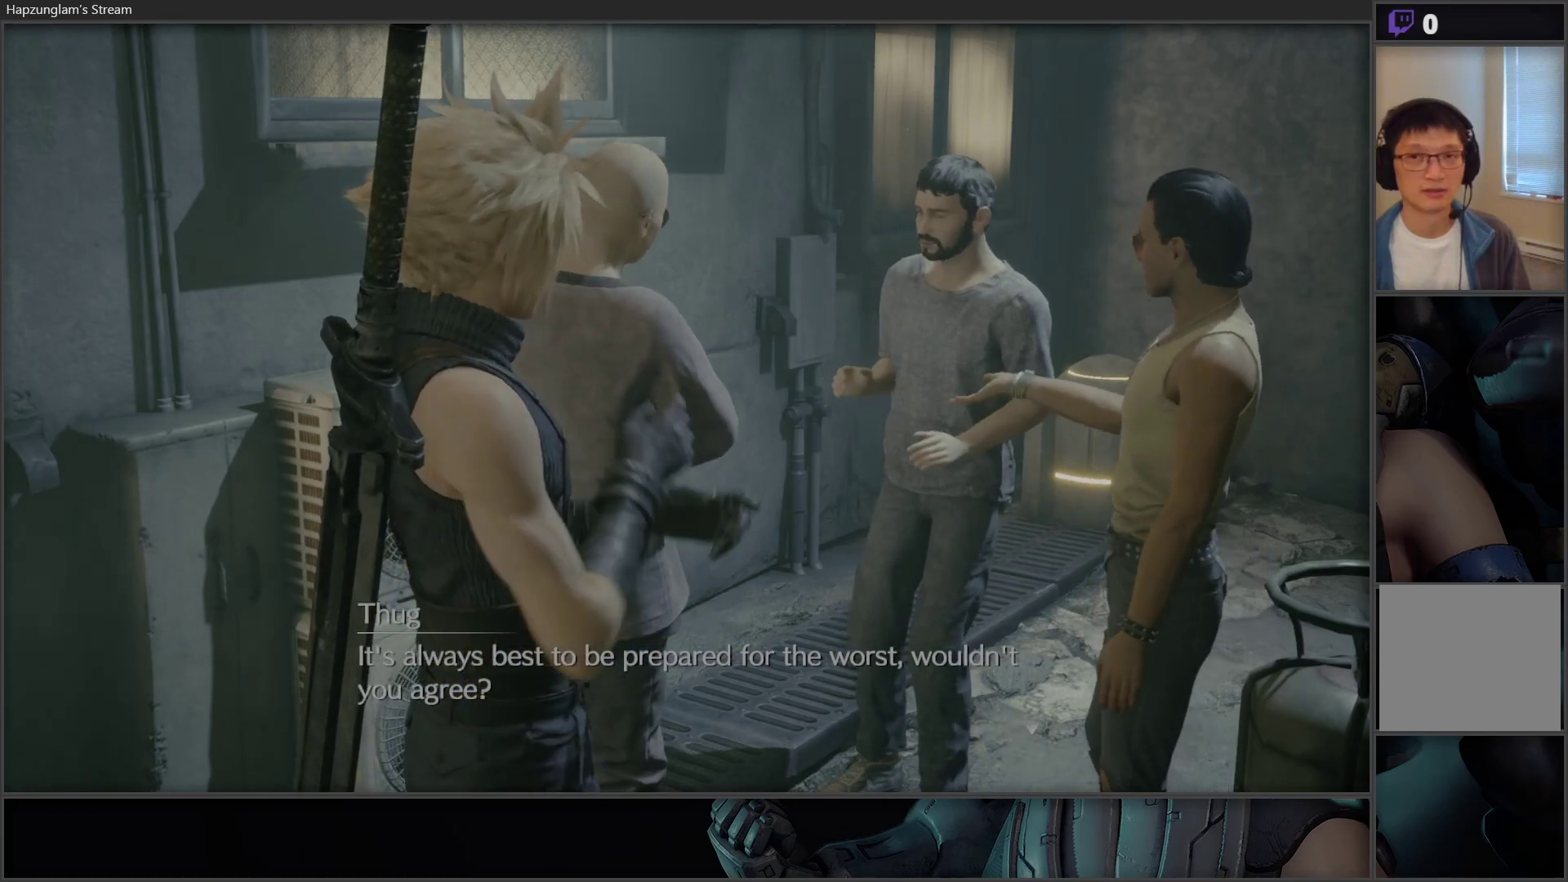
{"buttons": [], "left_stick": "center", "right_stick": "center", "events": []}
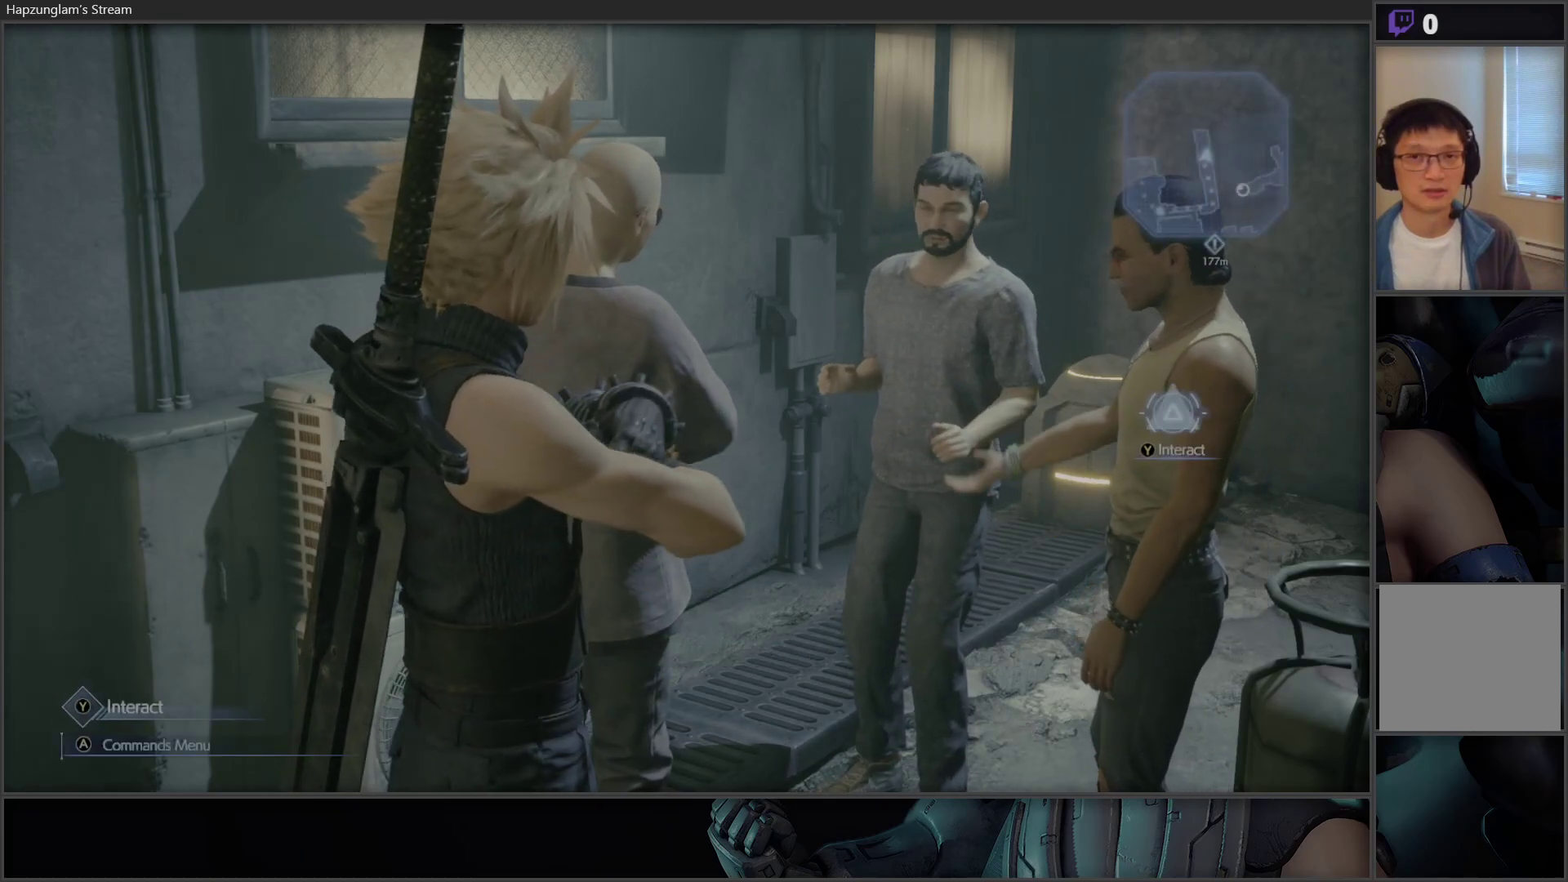
{"buttons": [], "left_stick": "center", "right_stick": "center", "events": []}
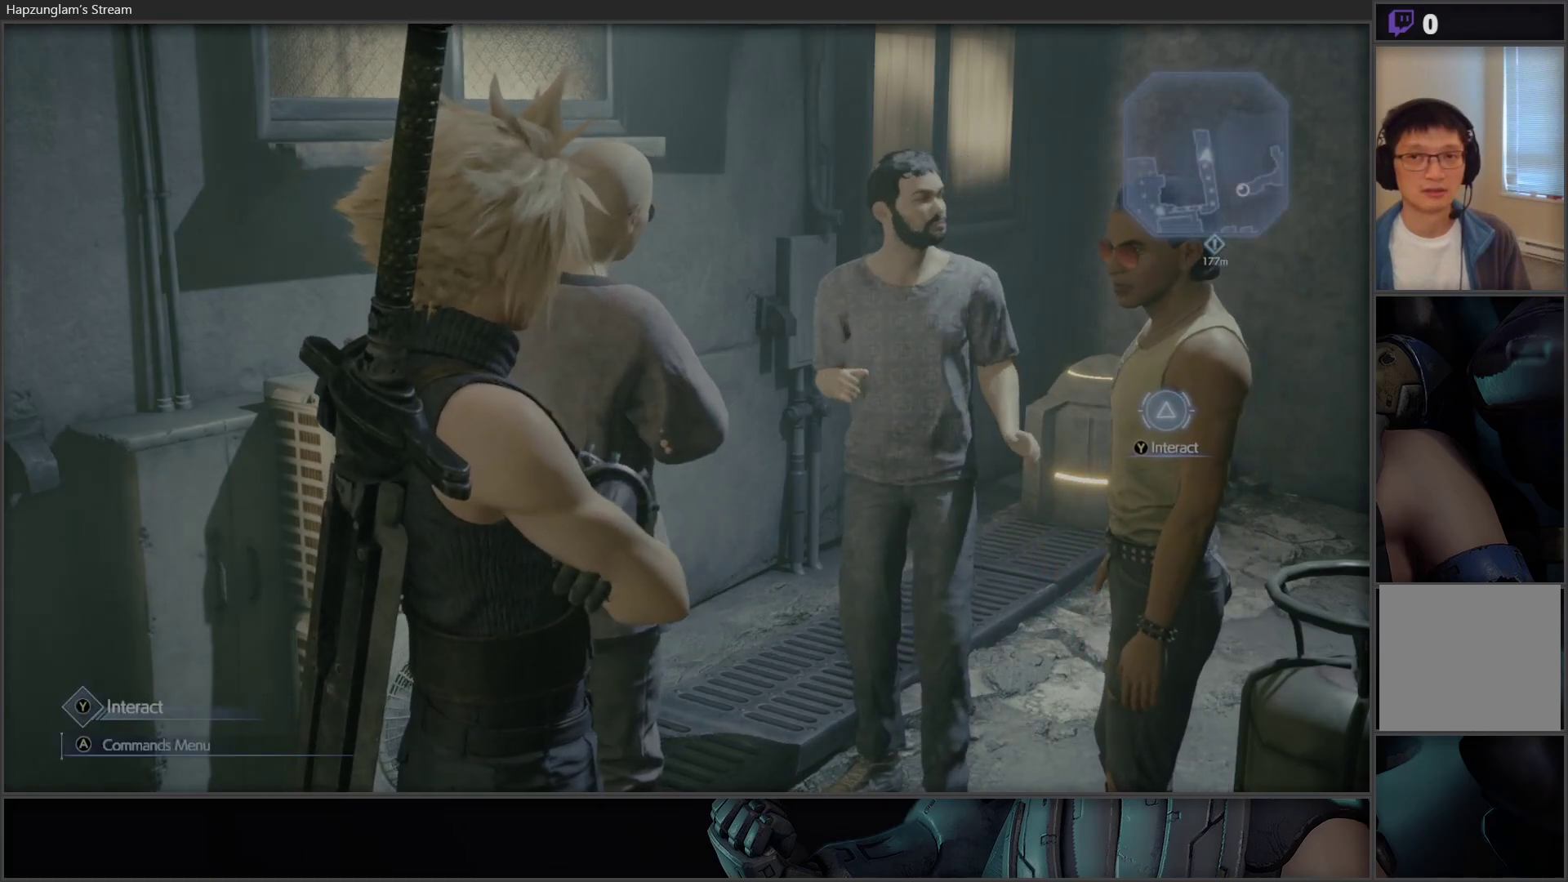
{"buttons": [], "left_stick": "center", "right_stick": "center", "events": [[33, "Y", "down"], [117, "Y", "up"]]}
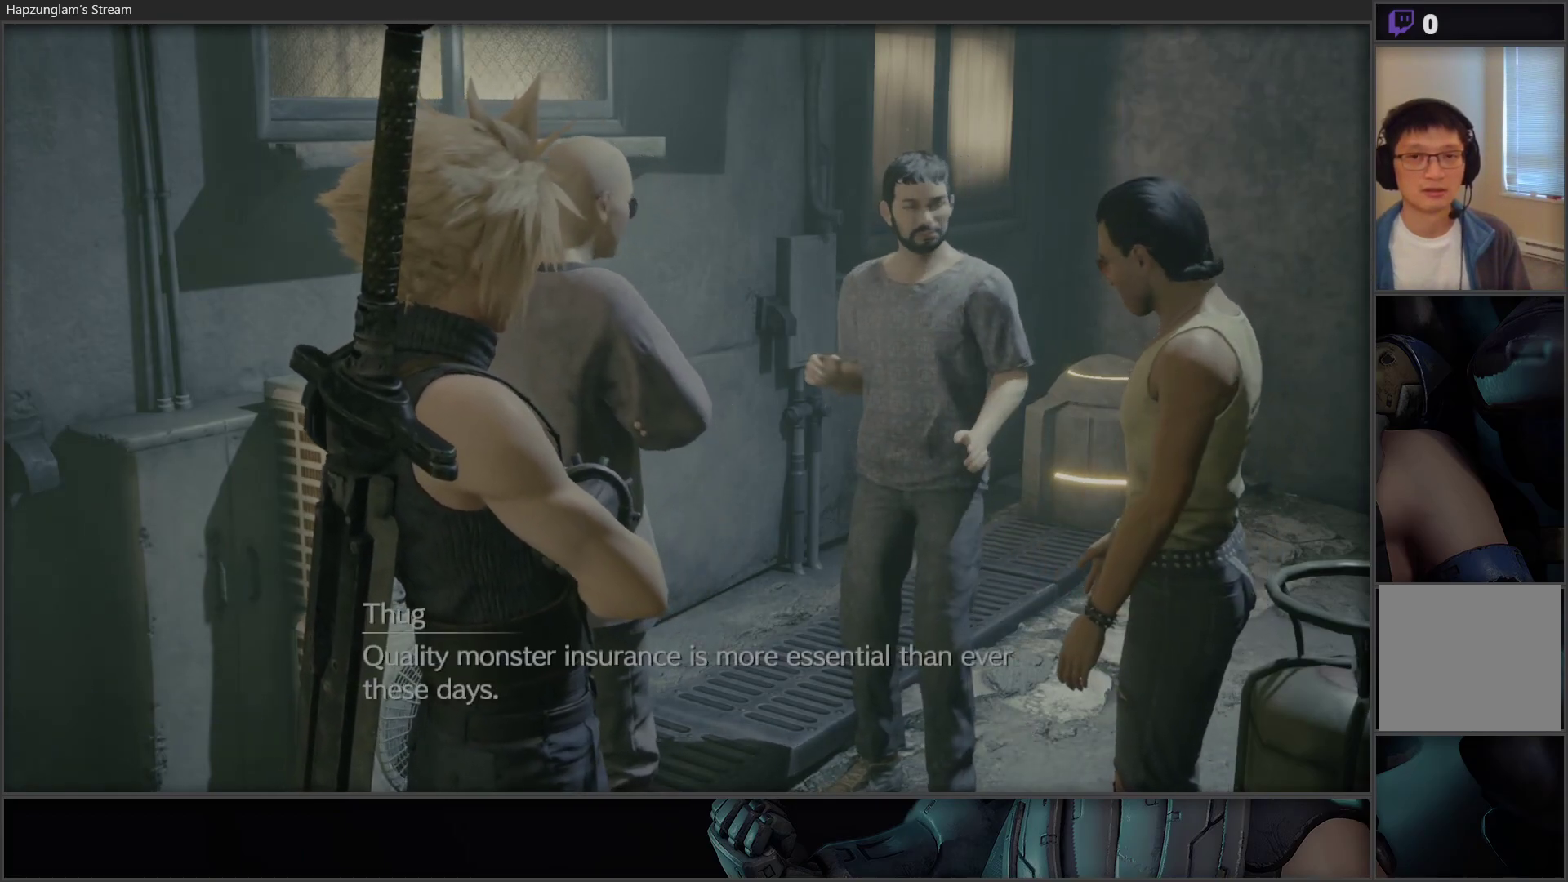
{"buttons": [], "left_stick": "center", "right_stick": "center", "events": []}